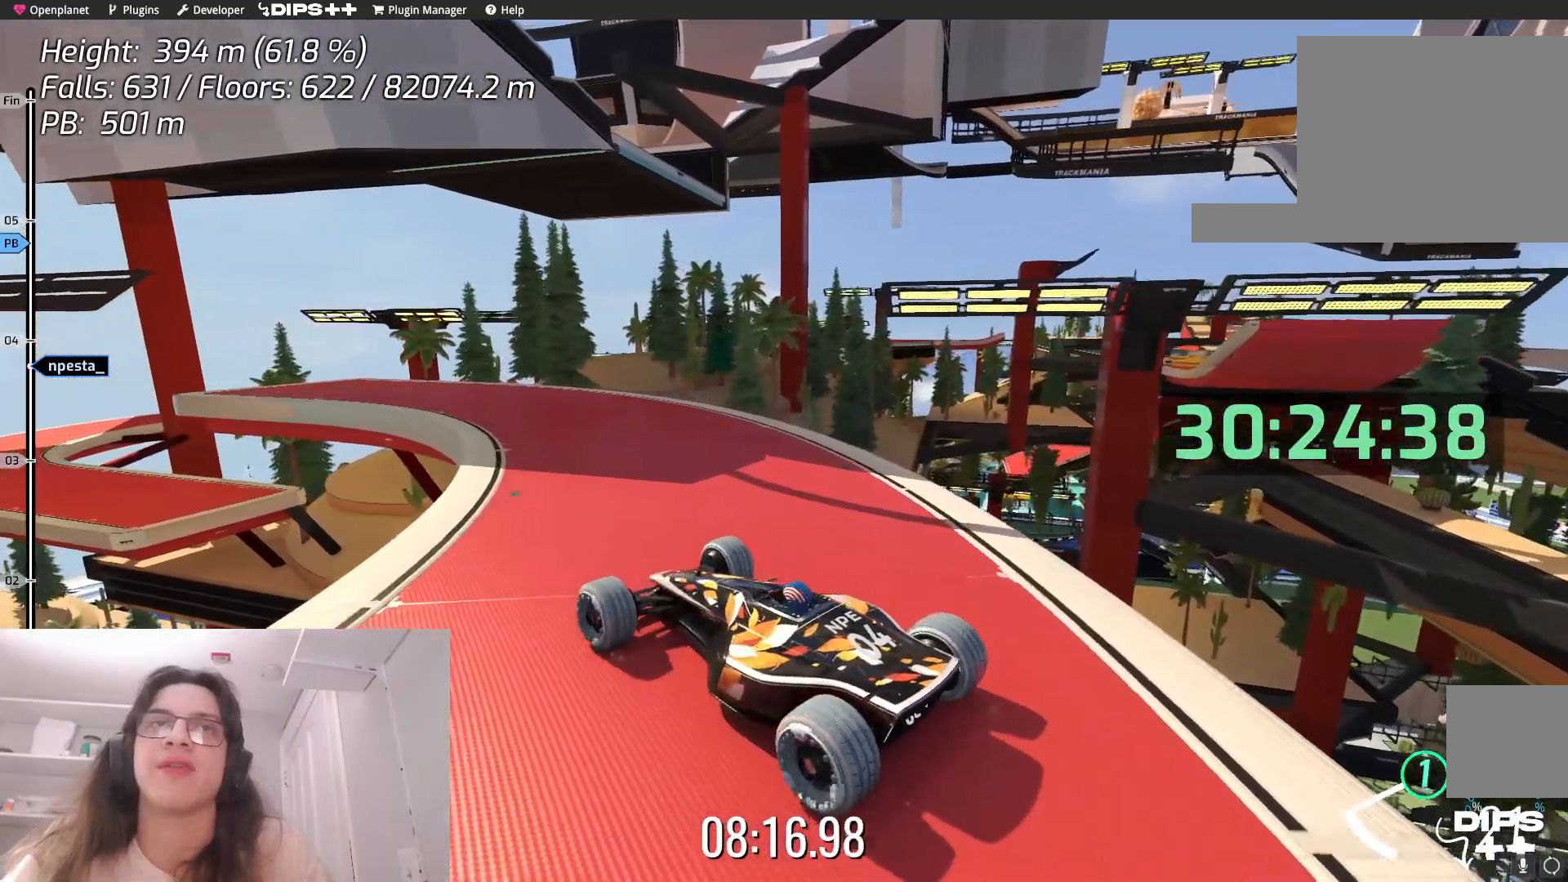
Gameplay with keyboard; each line is a JSON object with the keys held at the frame after it. "events" lists presses ("down") and releases ("up") of "down", "left", "right" and "up" between this image and that frame as [ms after this image, input, new state], when the widget could be followed in between. No other keys are recorded. Mouse input is not recorded.
{"keys": [], "events": [[234, "up", "down"], [350, "up", "up"]]}
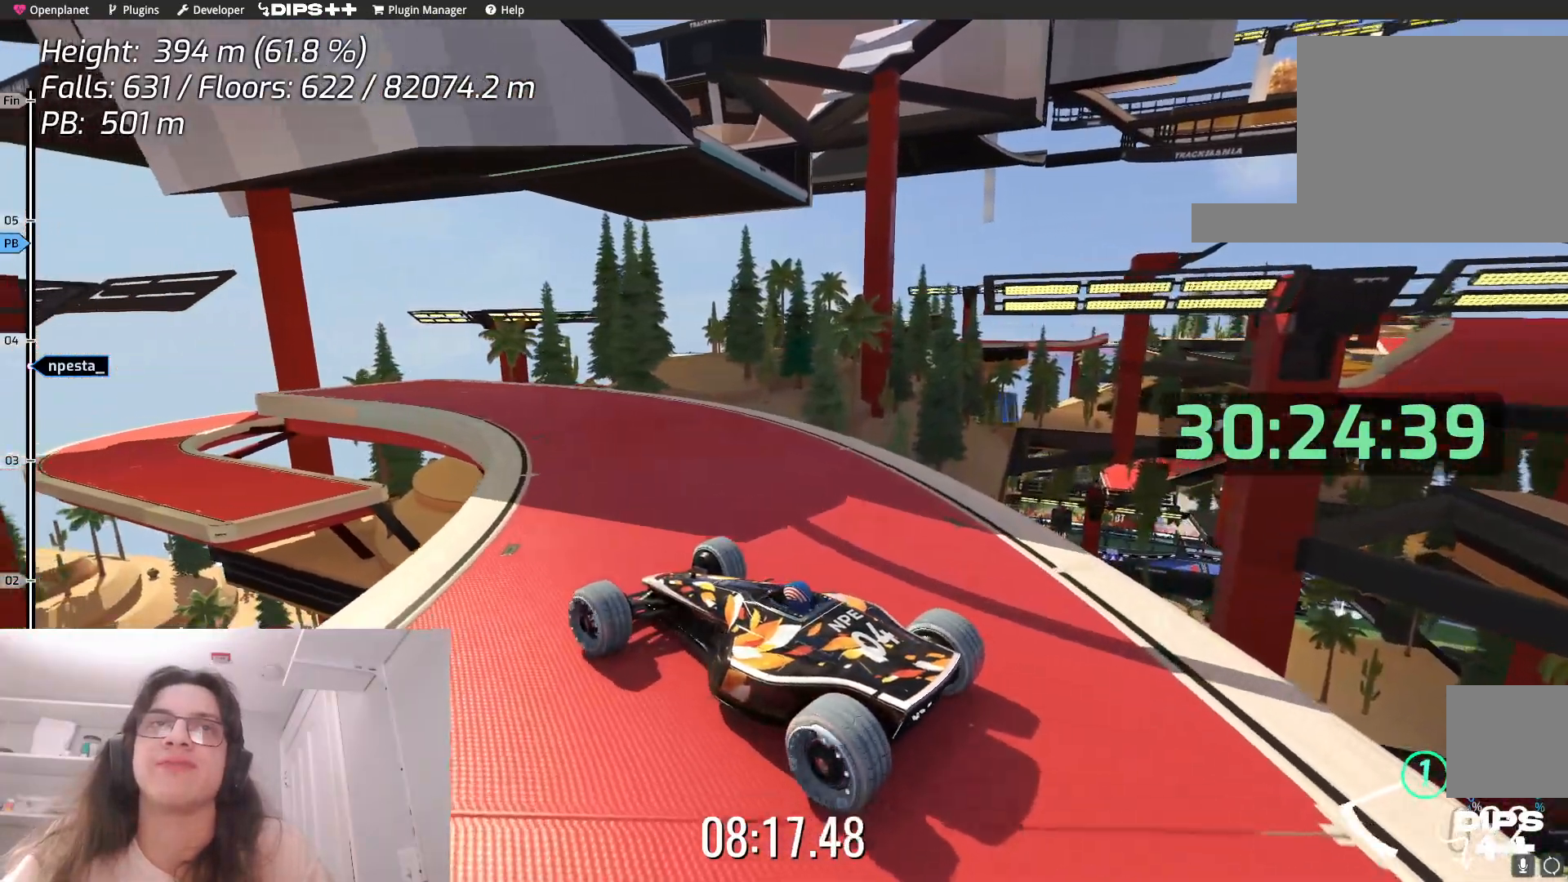
{"keys": [], "events": [[300, "up", "down"], [434, "up", "up"]]}
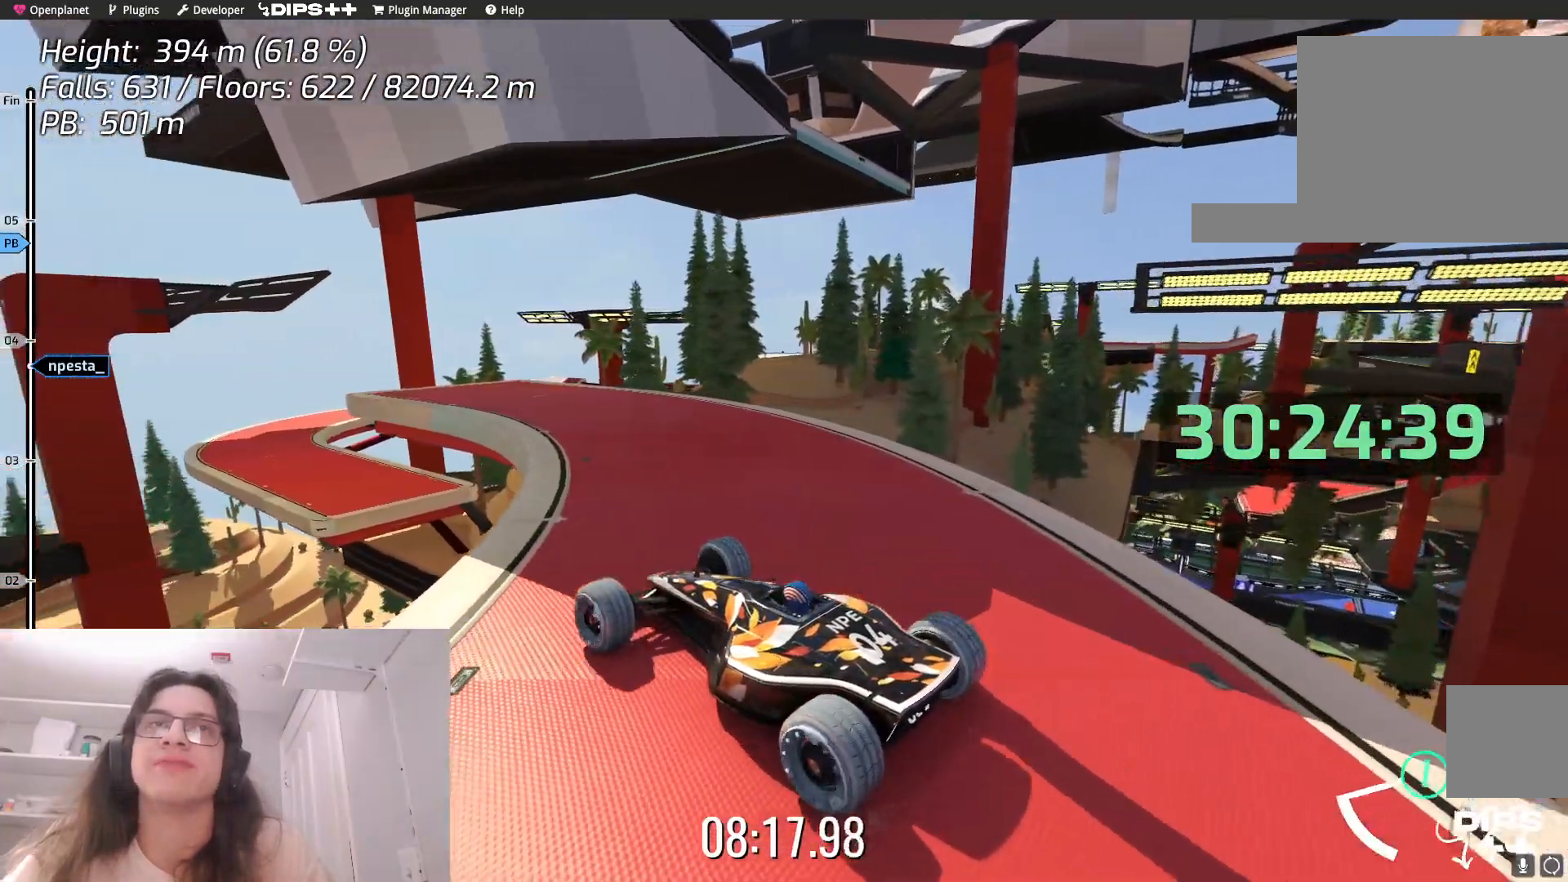
{"keys": [], "events": [[267, "up", "down"], [367, "up", "up"]]}
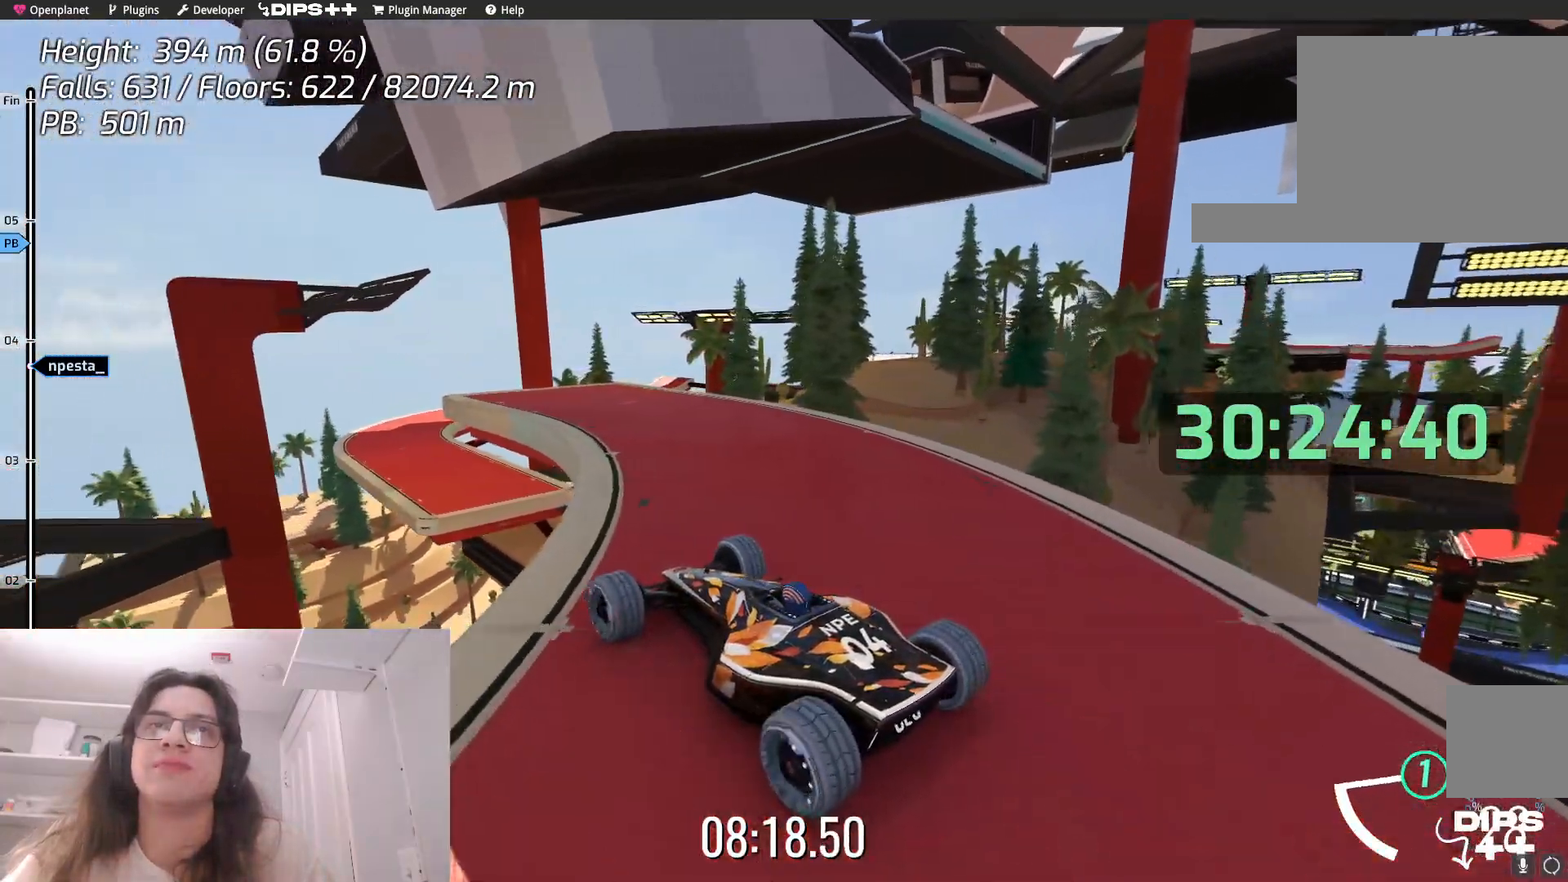
{"keys": [], "events": [[250, "right", "down"], [400, "right", "up"]]}
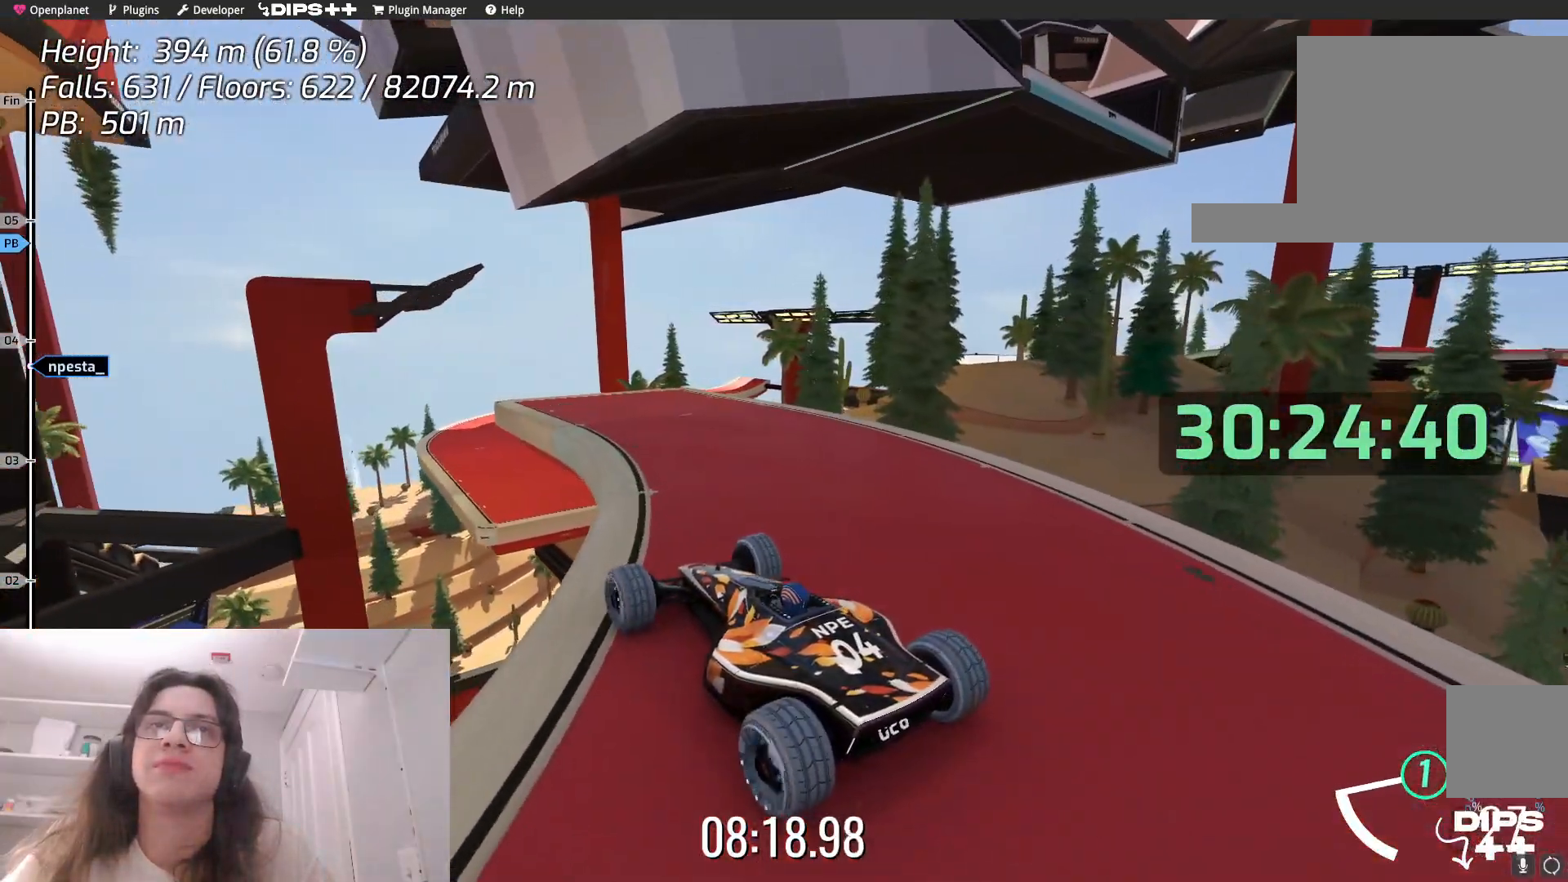
{"keys": [], "events": [[150, "up", "down"], [234, "up", "up"]]}
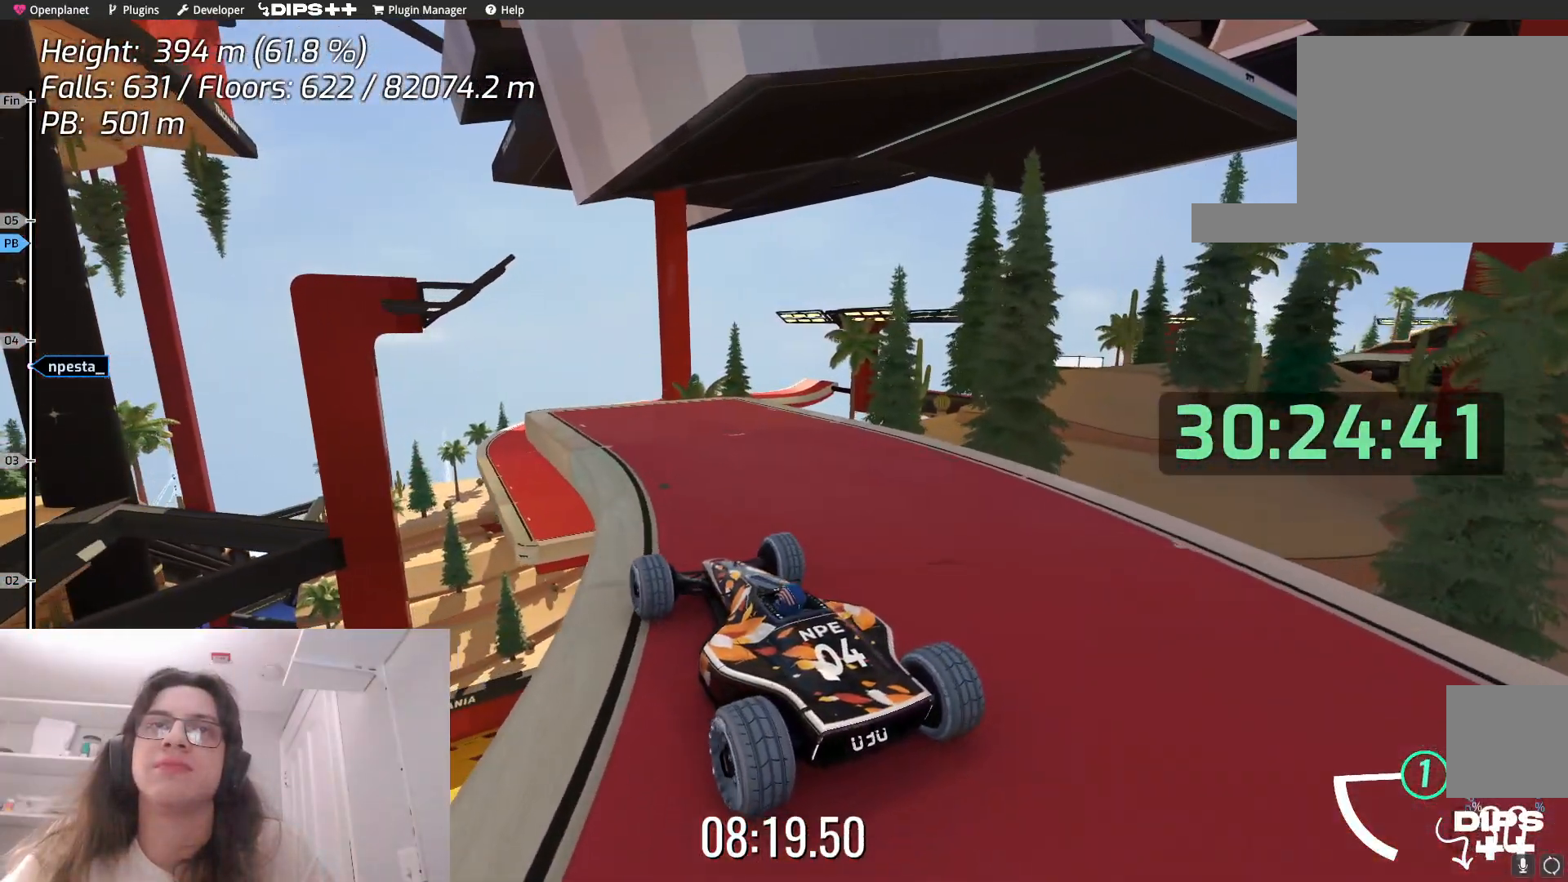
{"keys": [], "events": [[150, "left", "down"], [184, "up", "down"], [234, "up", "up"], [350, "left", "up"]]}
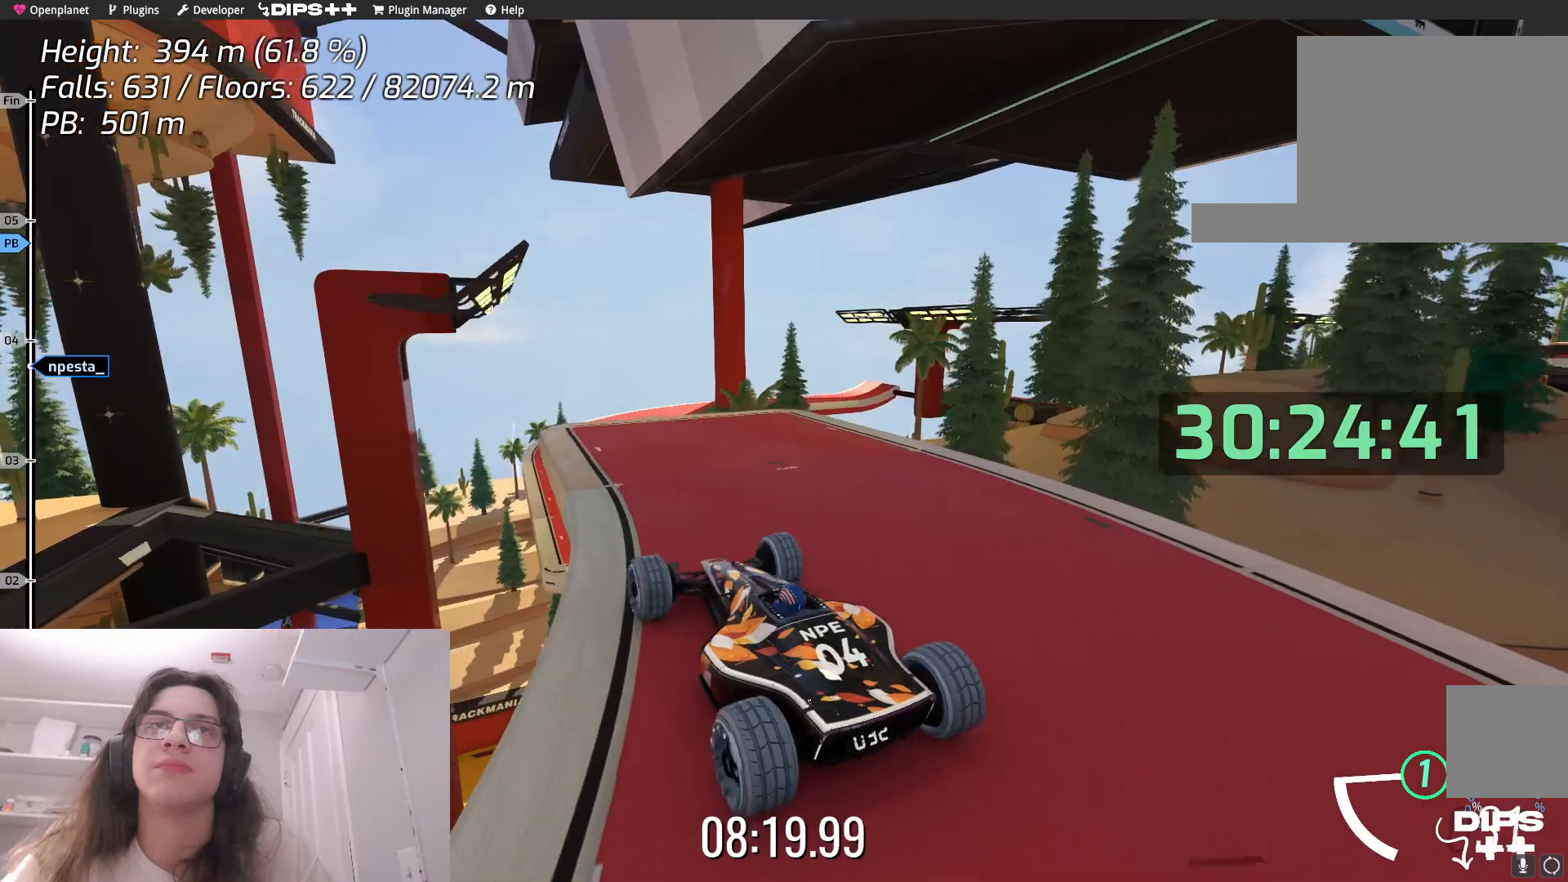
{"keys": [], "events": [[384, "right", "down"], [500, "right", "up"]]}
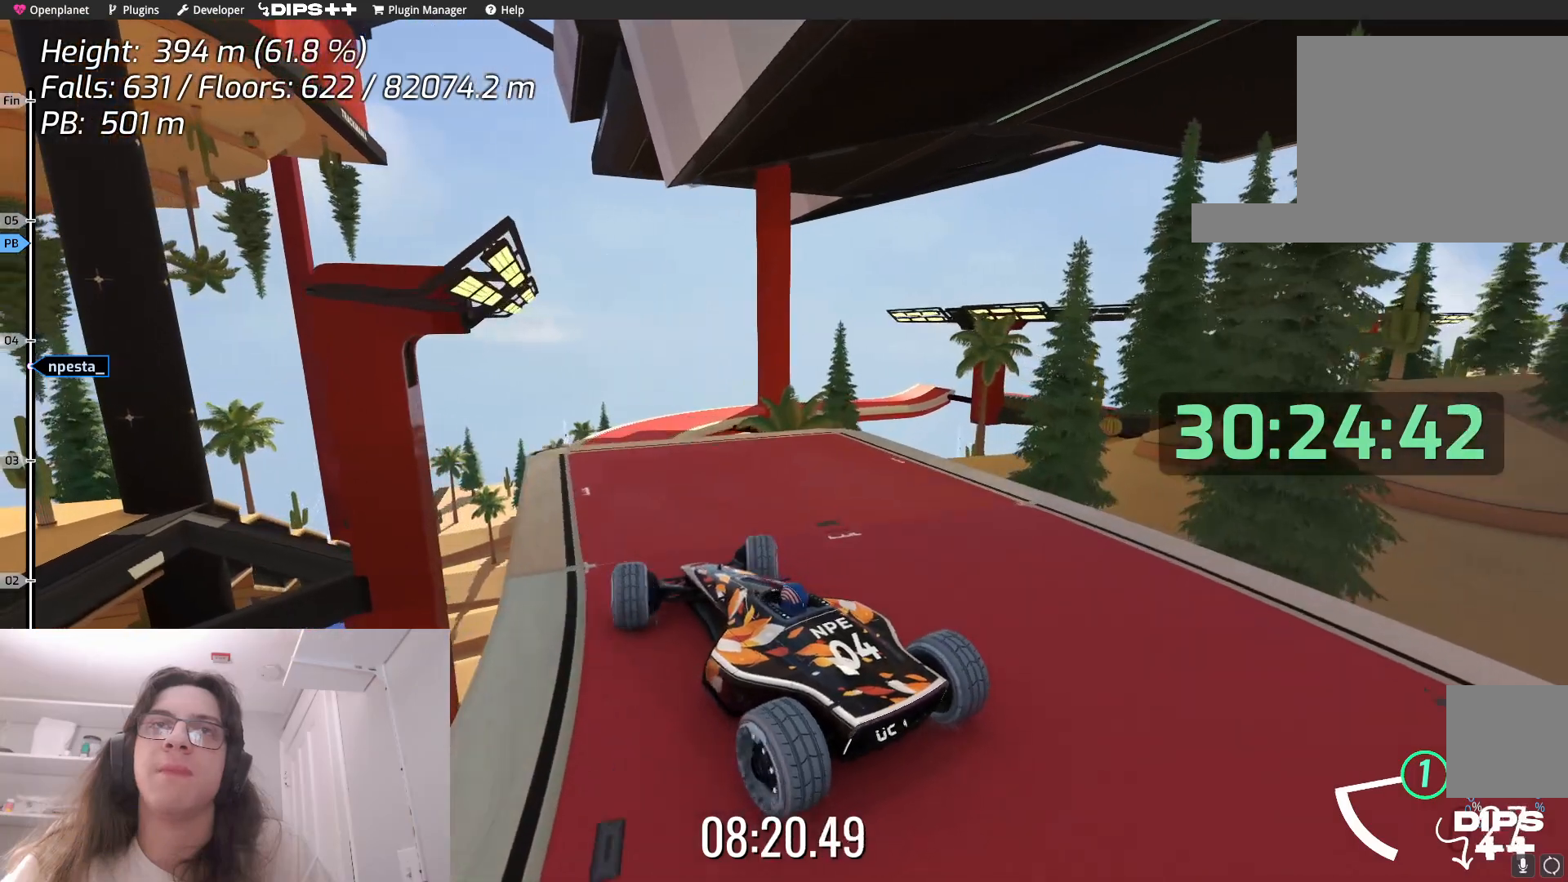
{"keys": [], "events": [[167, "right", "down"], [334, "right", "up"]]}
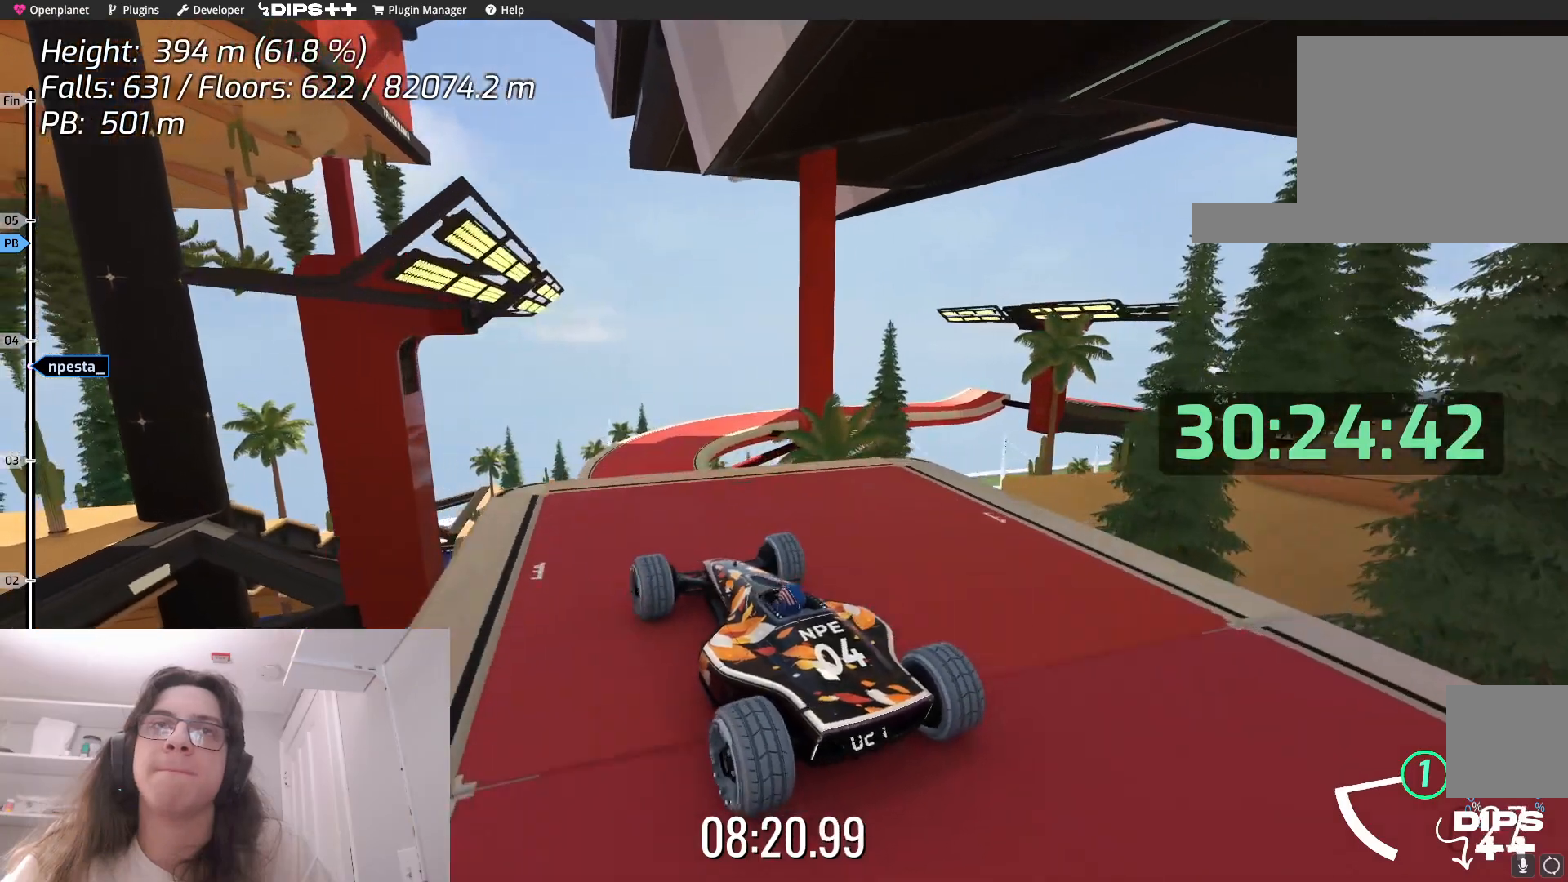
{"keys": ["up"], "events": [[17, "left", "down"], [134, "left", "up"], [450, "up", "down"]]}
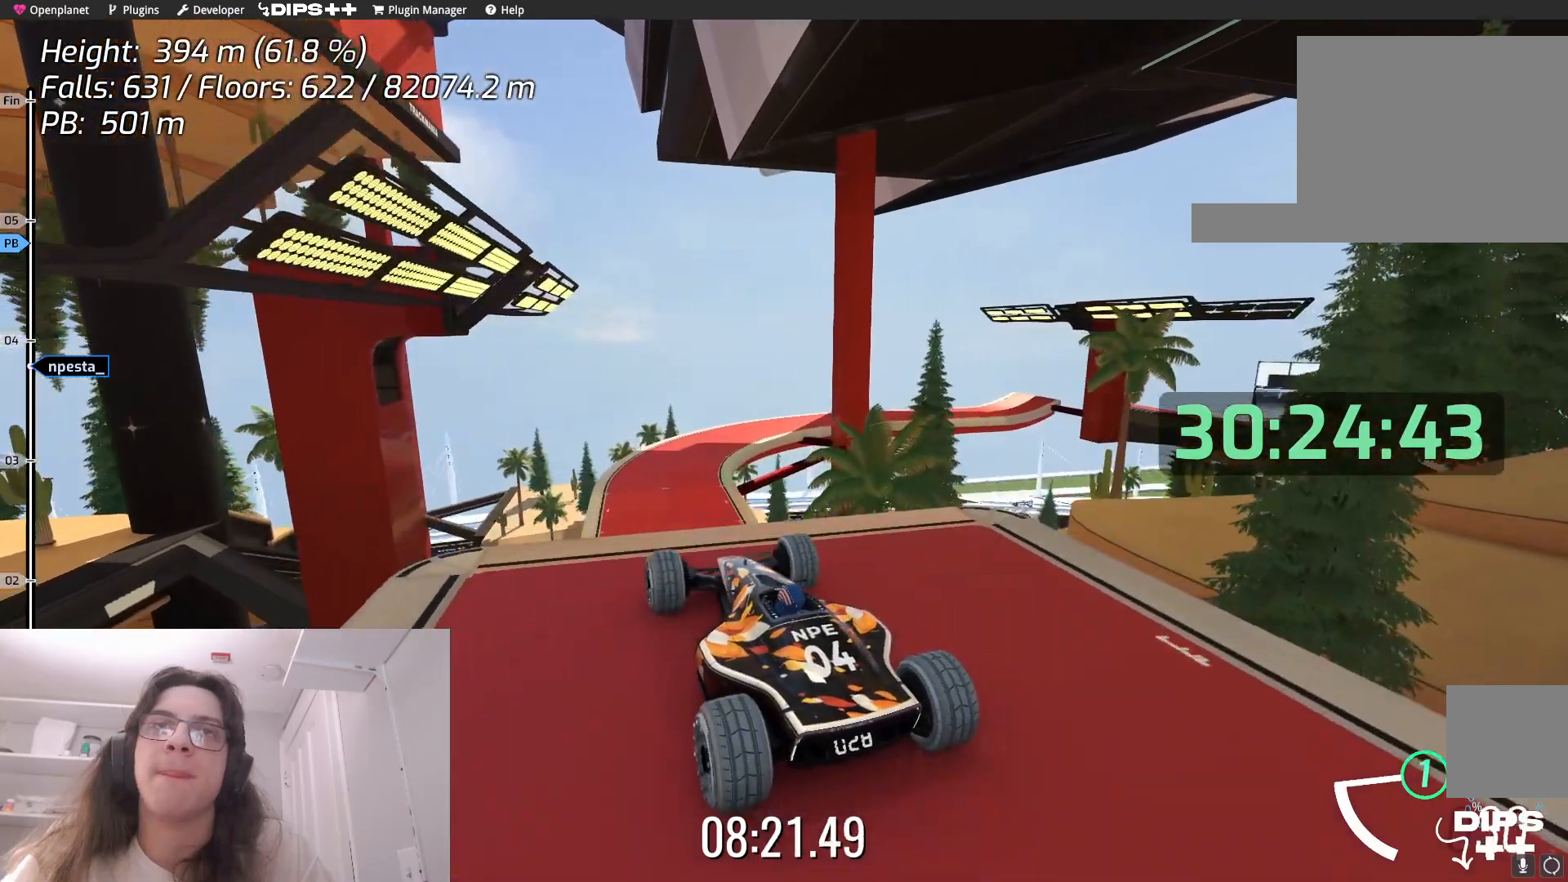
{"keys": [], "events": [[434, "up", "up"]]}
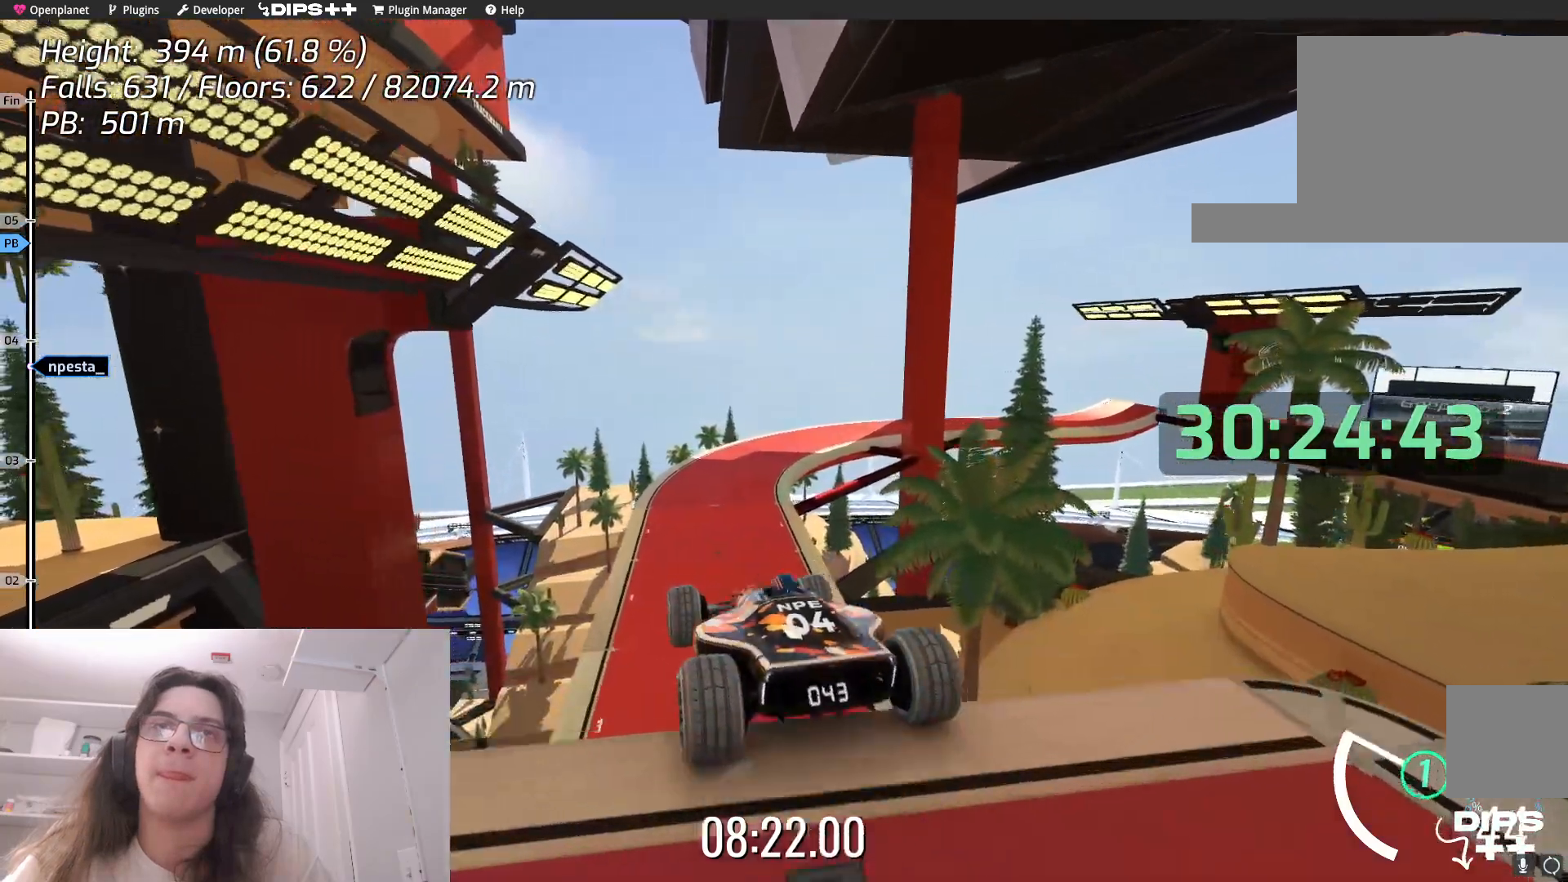
{"keys": ["down"], "events": [[34, "down", "down"]]}
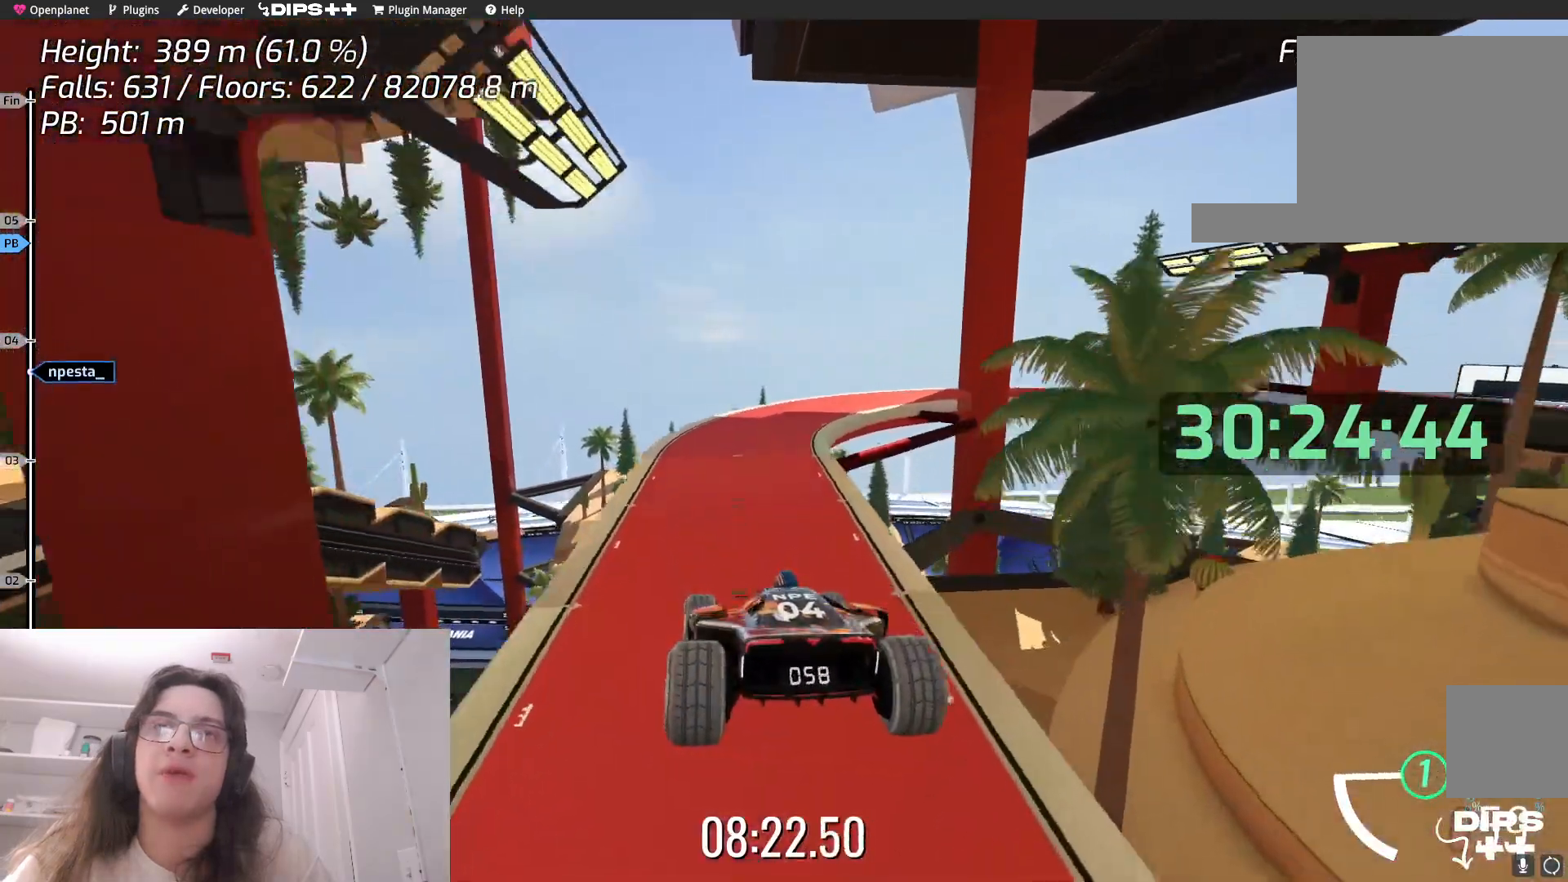
{"keys": ["down"], "events": [[184, "down", "up"], [434, "down", "down"]]}
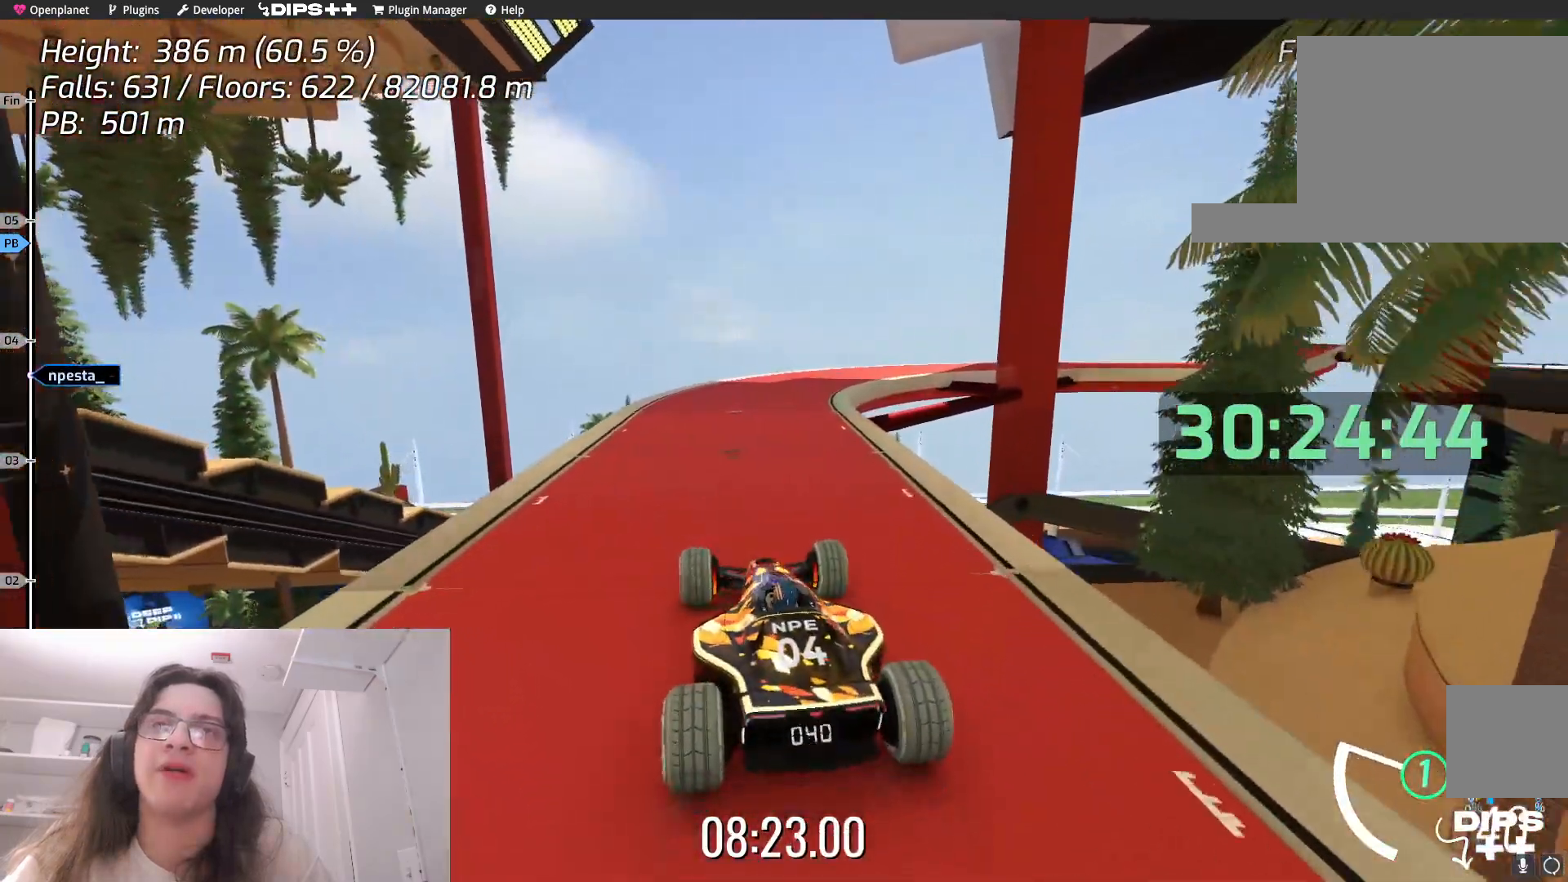
{"keys": ["down"], "events": []}
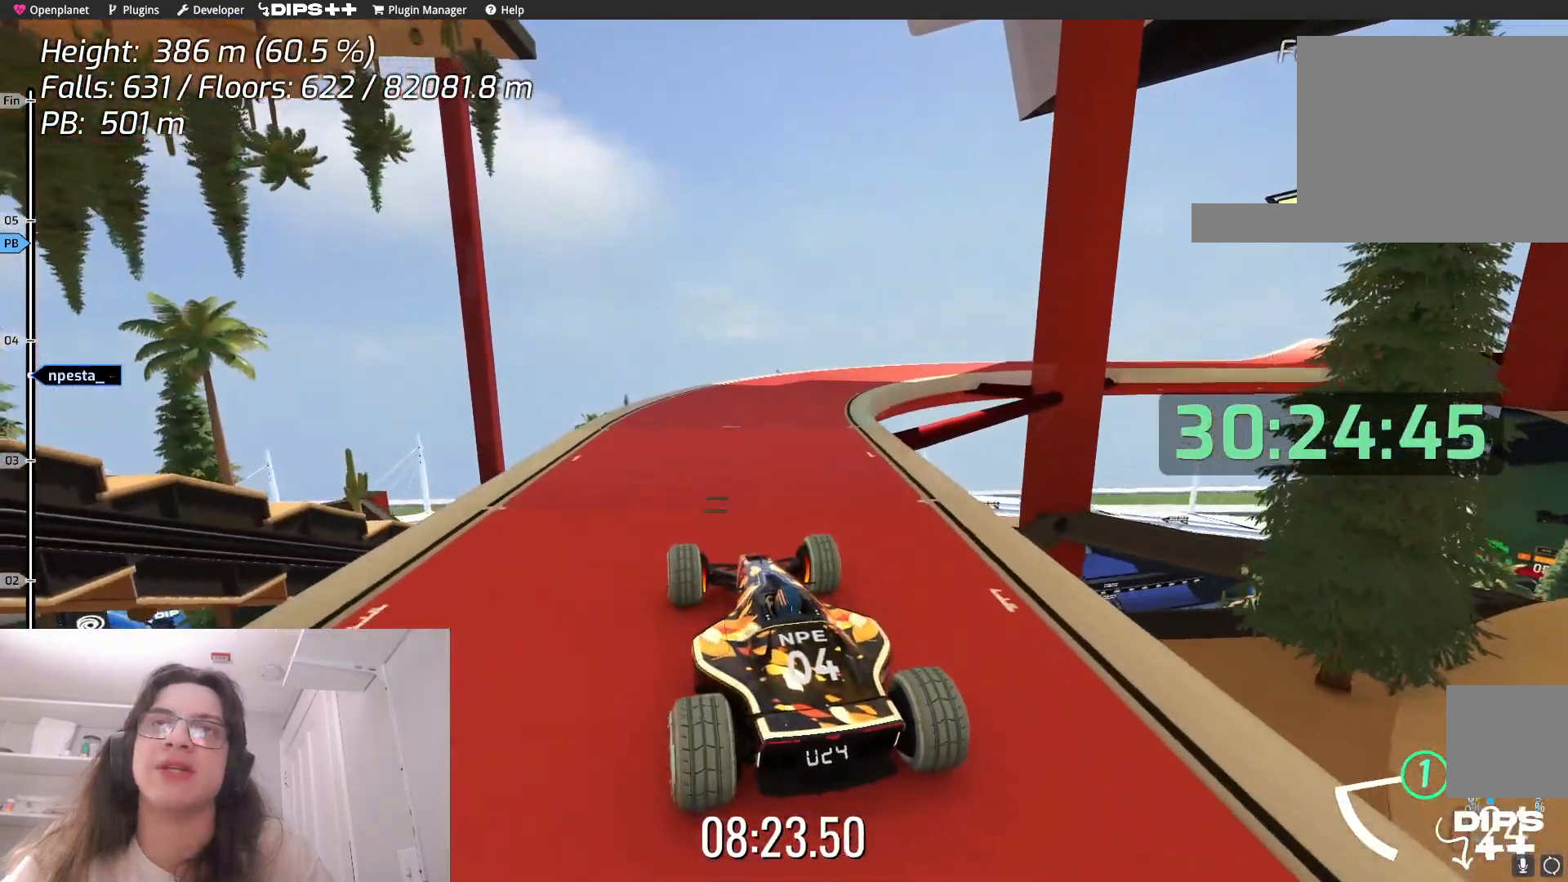
{"keys": [], "events": [[150, "down", "up"], [384, "up", "down"], [467, "up", "up"]]}
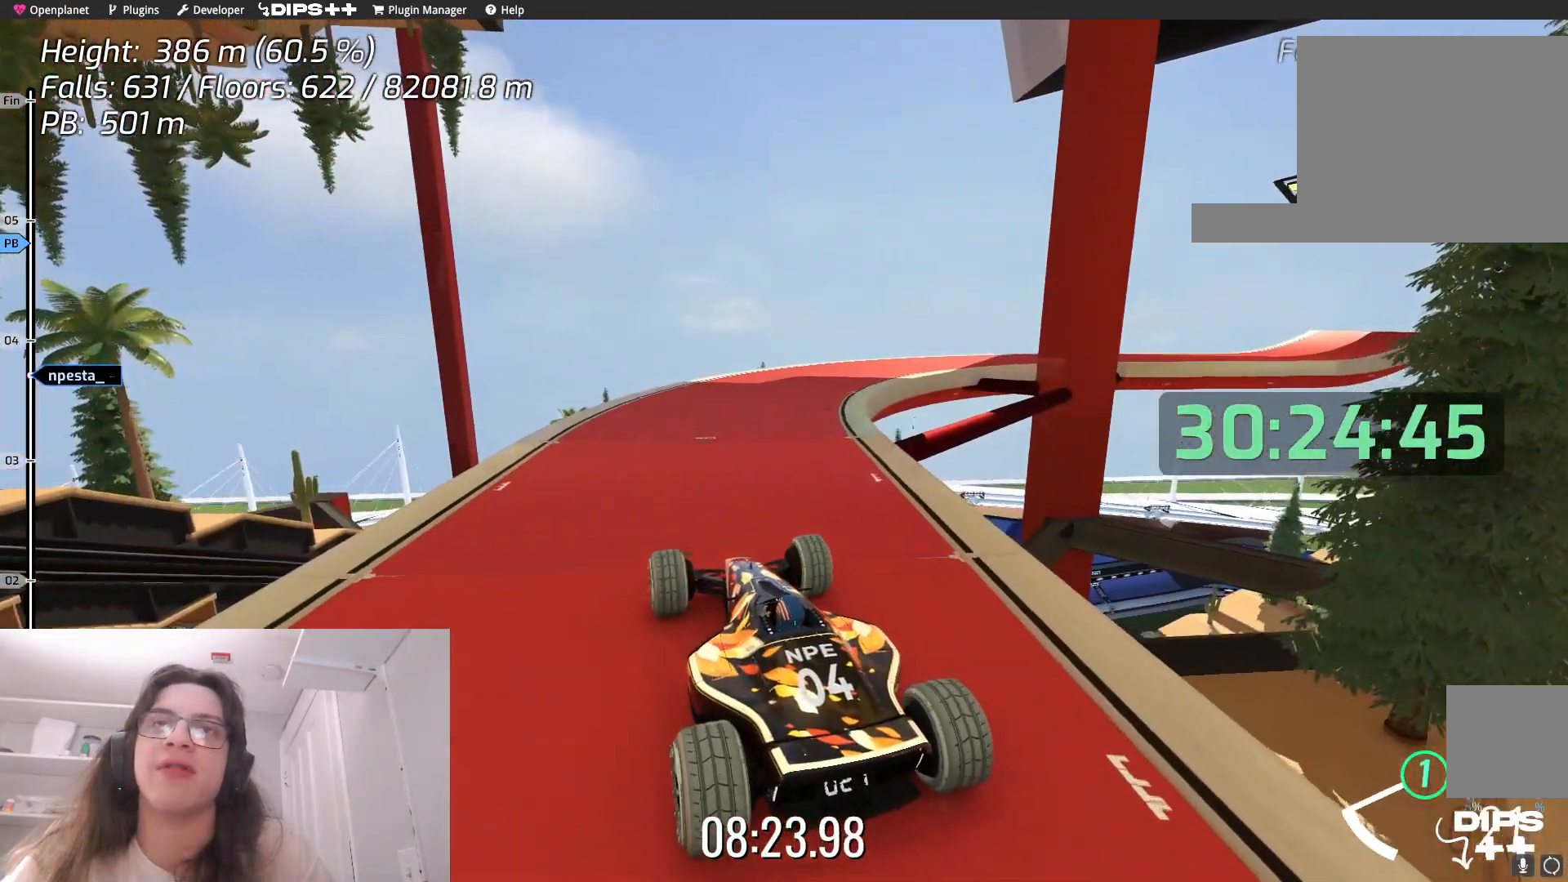
{"keys": [], "events": [[217, "right", "down"], [417, "right", "up"]]}
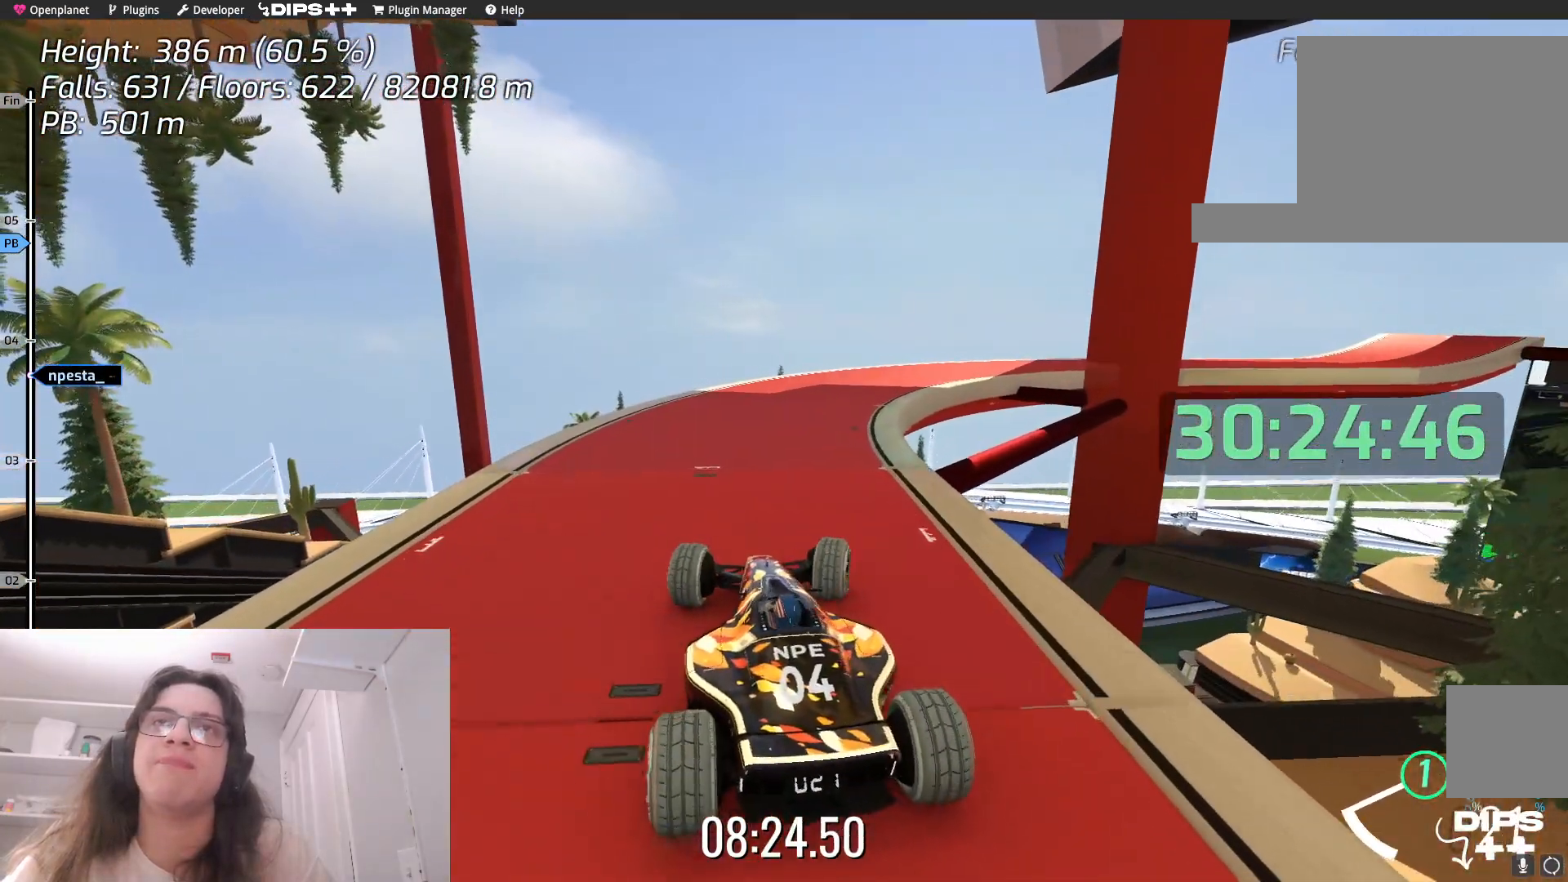
{"keys": [], "events": [[134, "left", "down"], [267, "left", "up"]]}
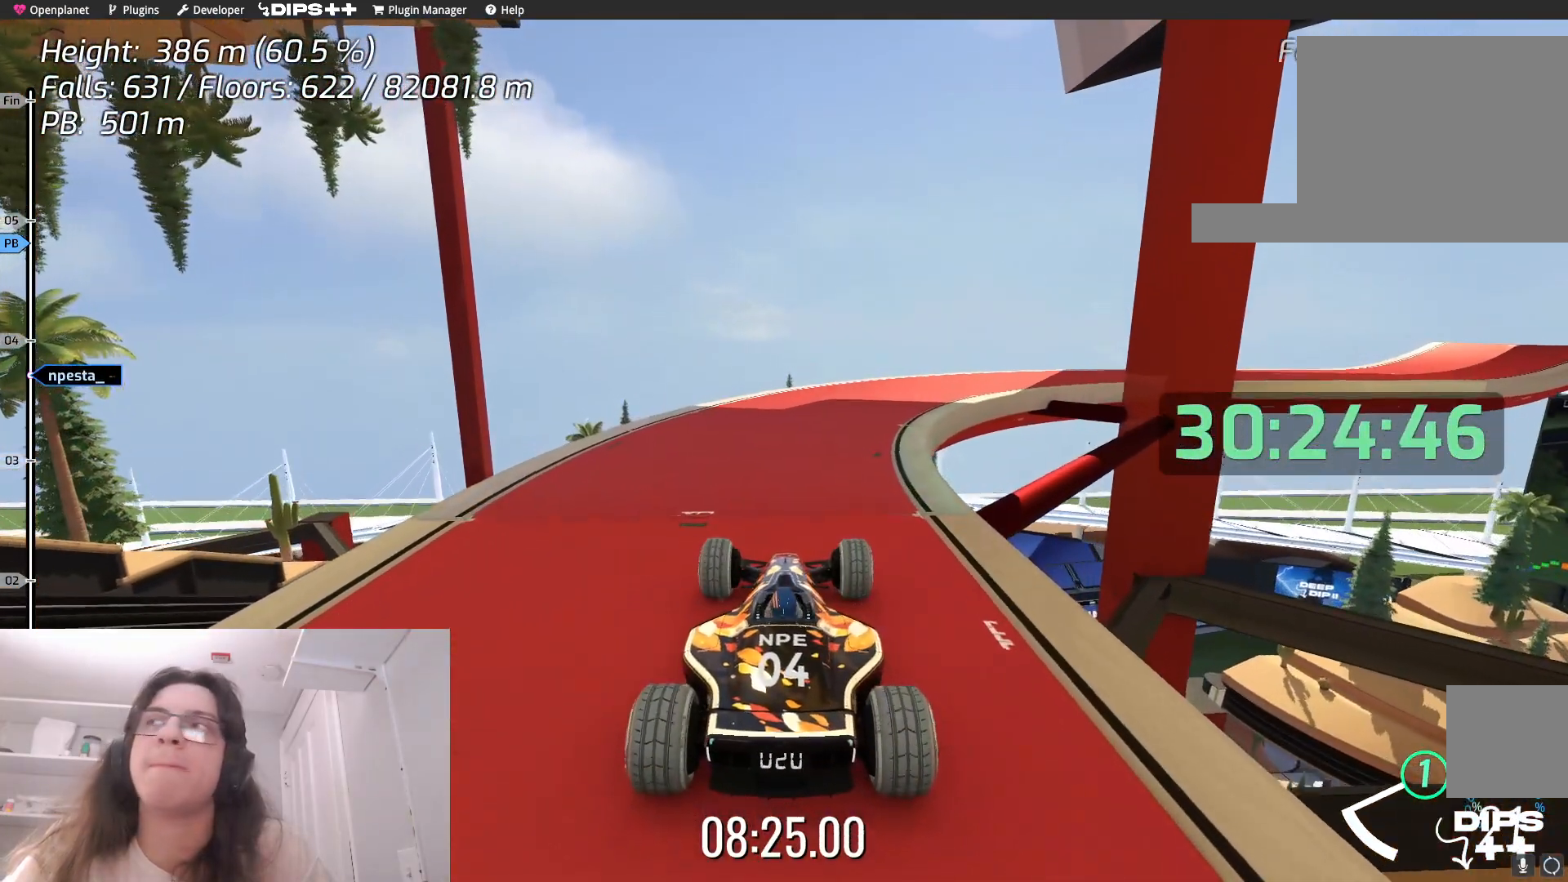
{"keys": [], "events": []}
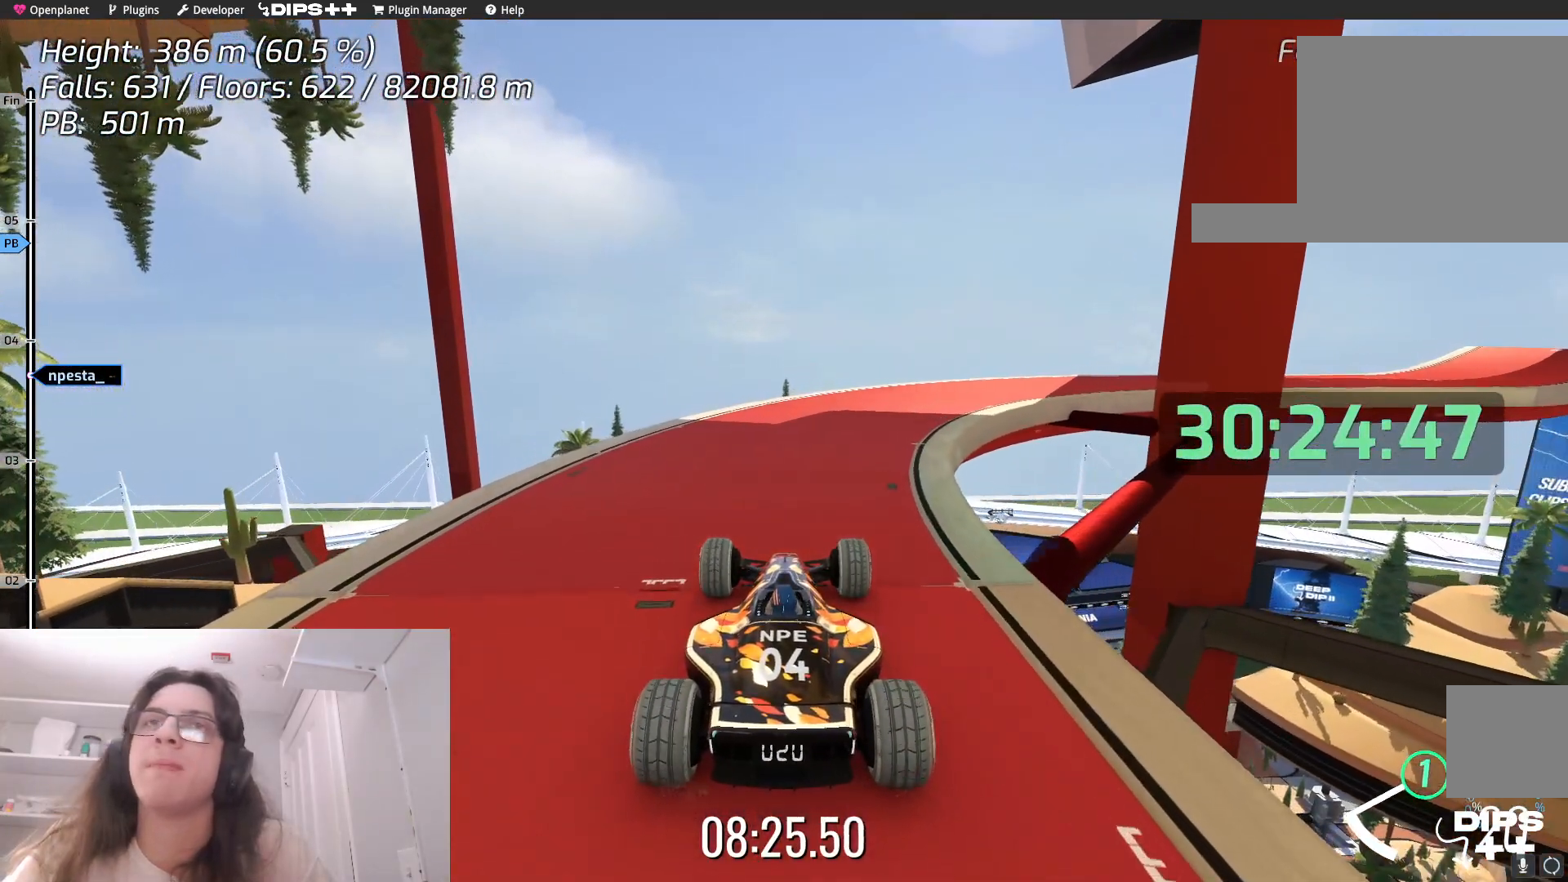
{"keys": [], "events": []}
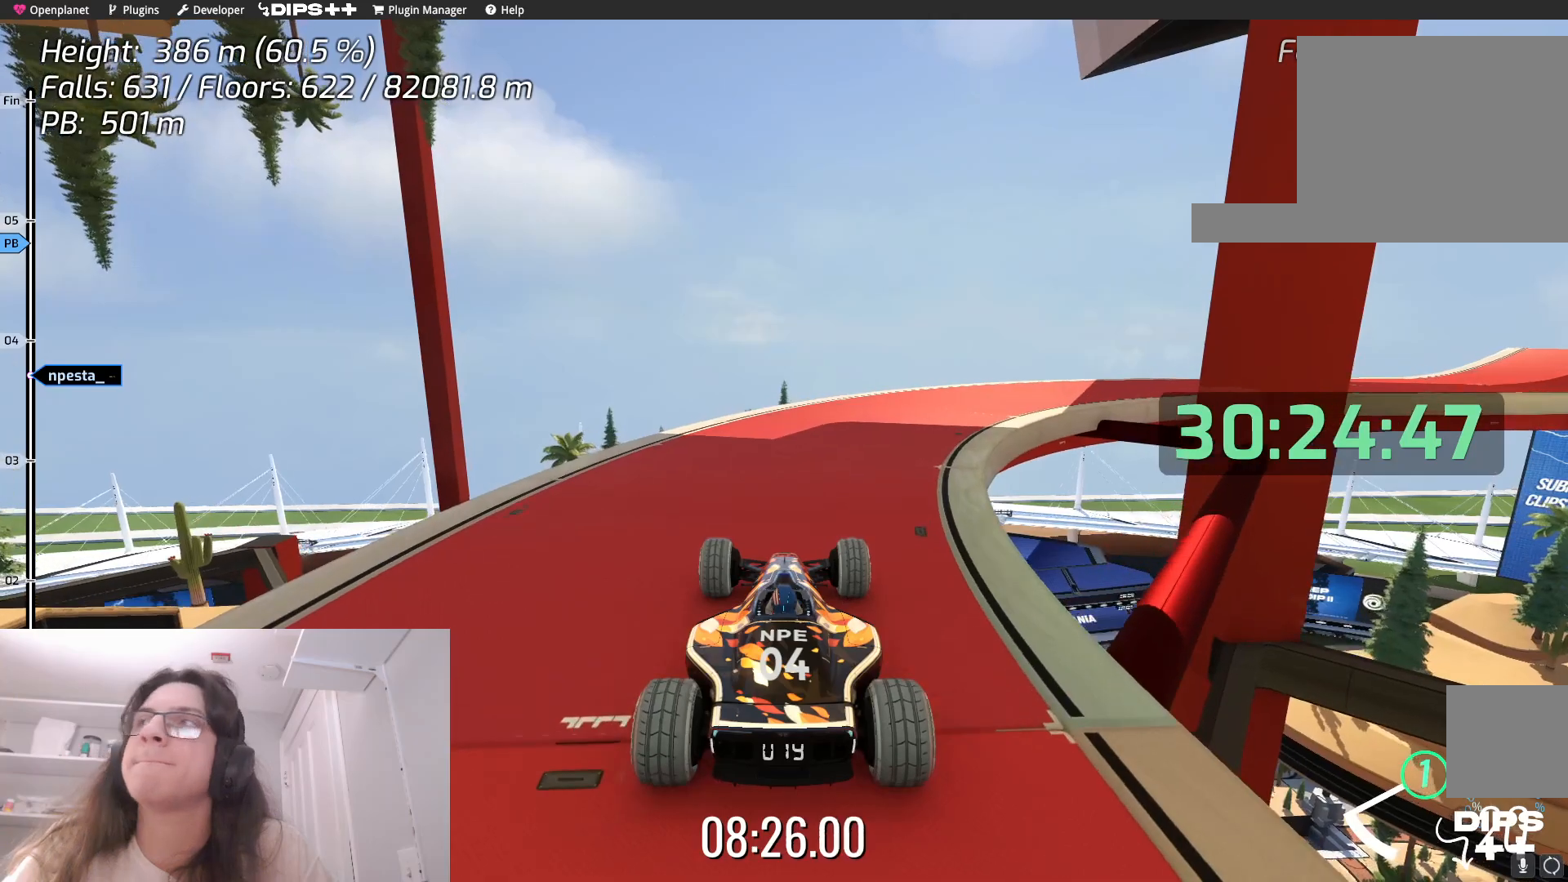
{"keys": ["right"], "events": [[500, "right", "down"]]}
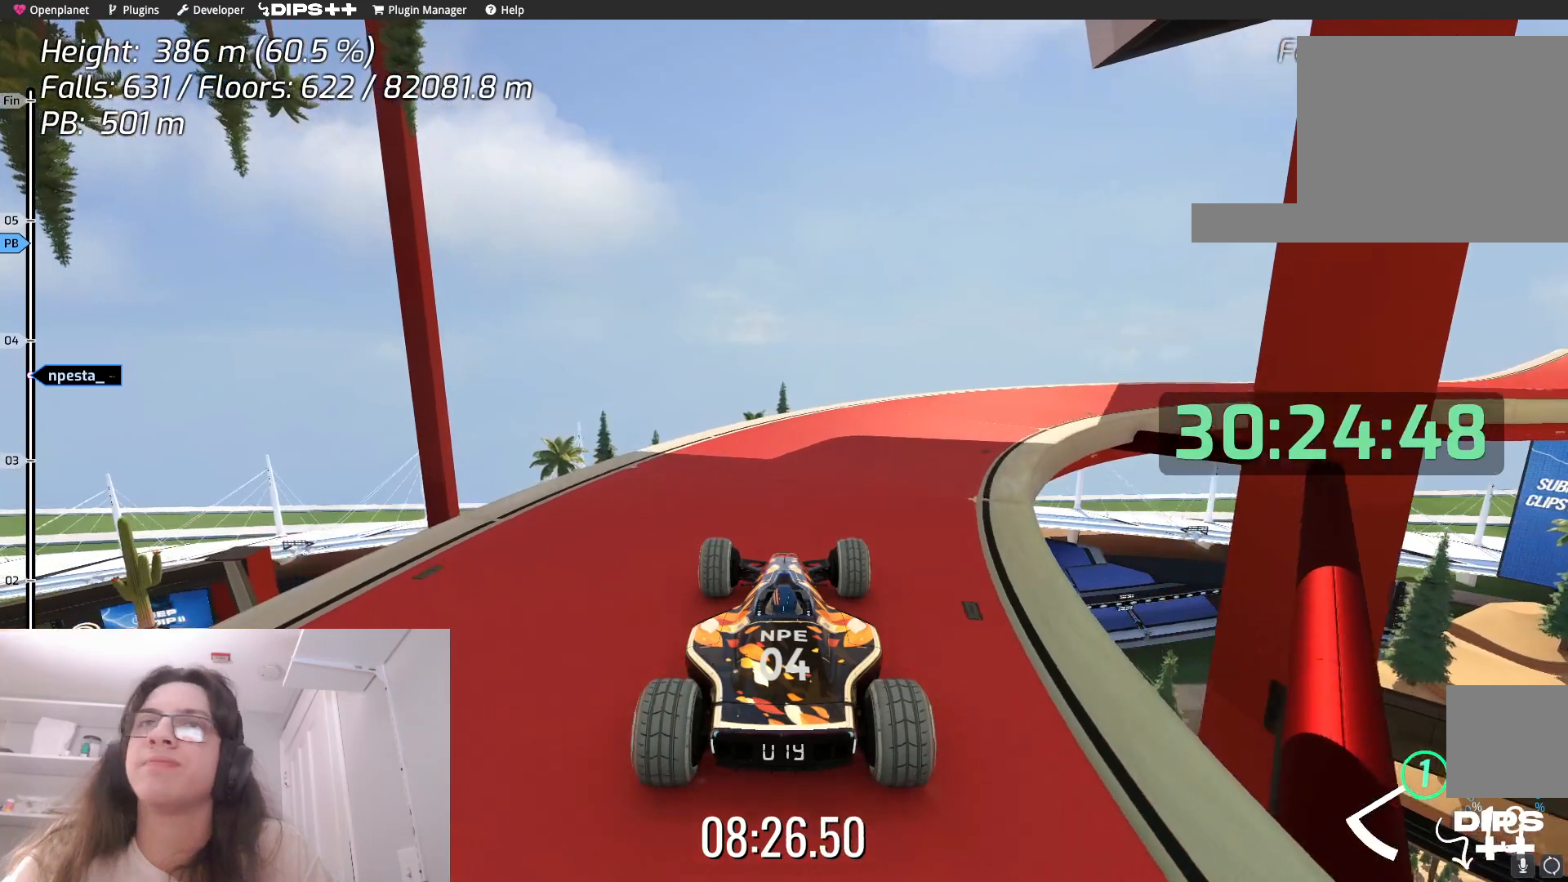
{"keys": [], "events": [[334, "right", "up"]]}
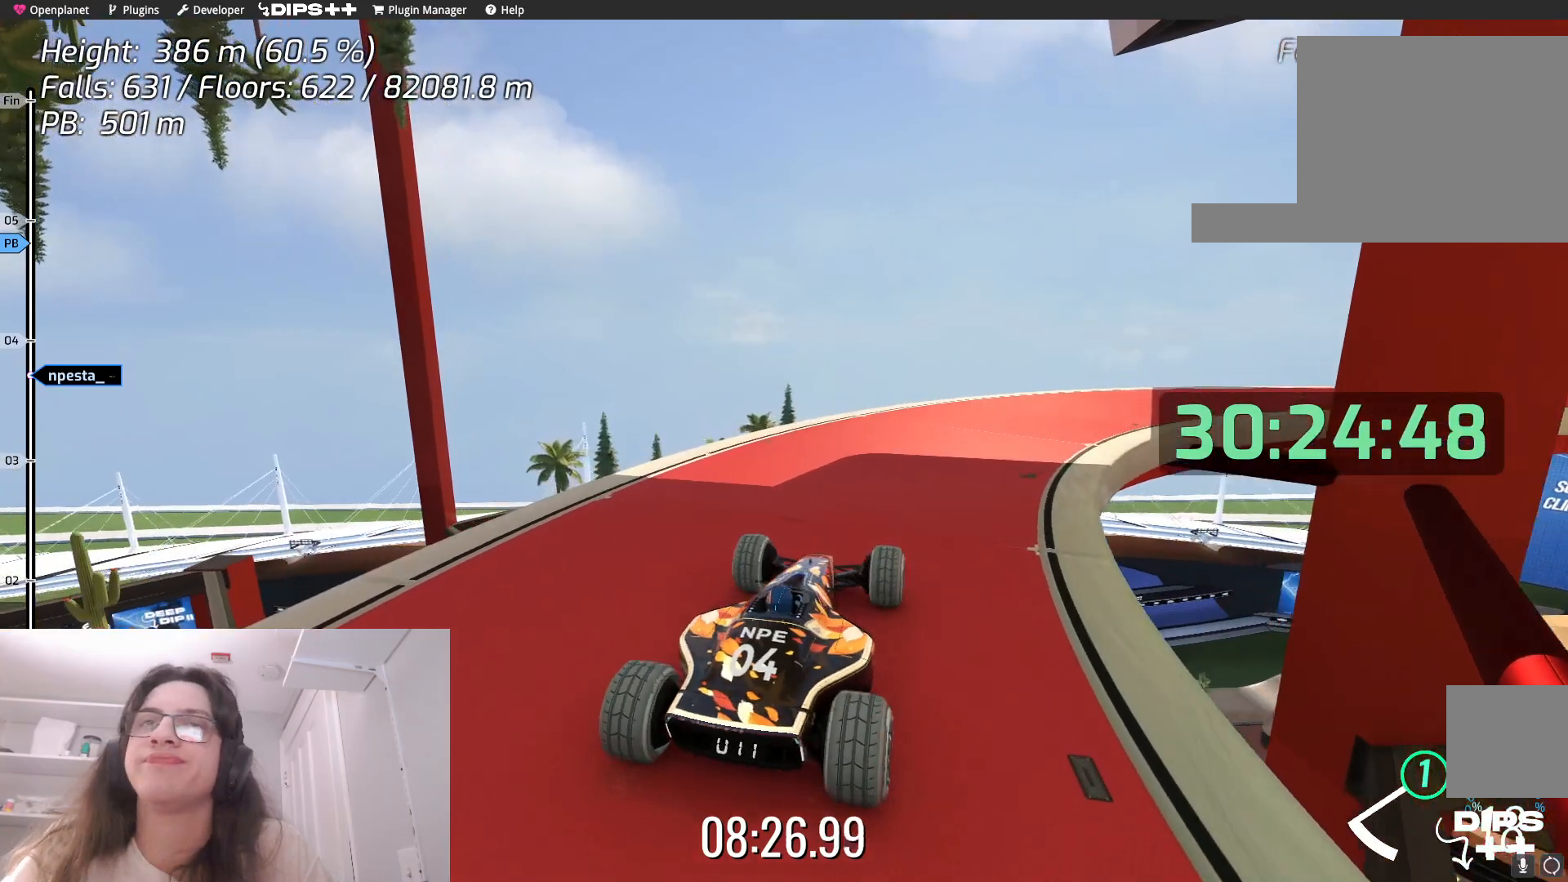
{"keys": [], "events": [[134, "right", "down"], [384, "right", "up"]]}
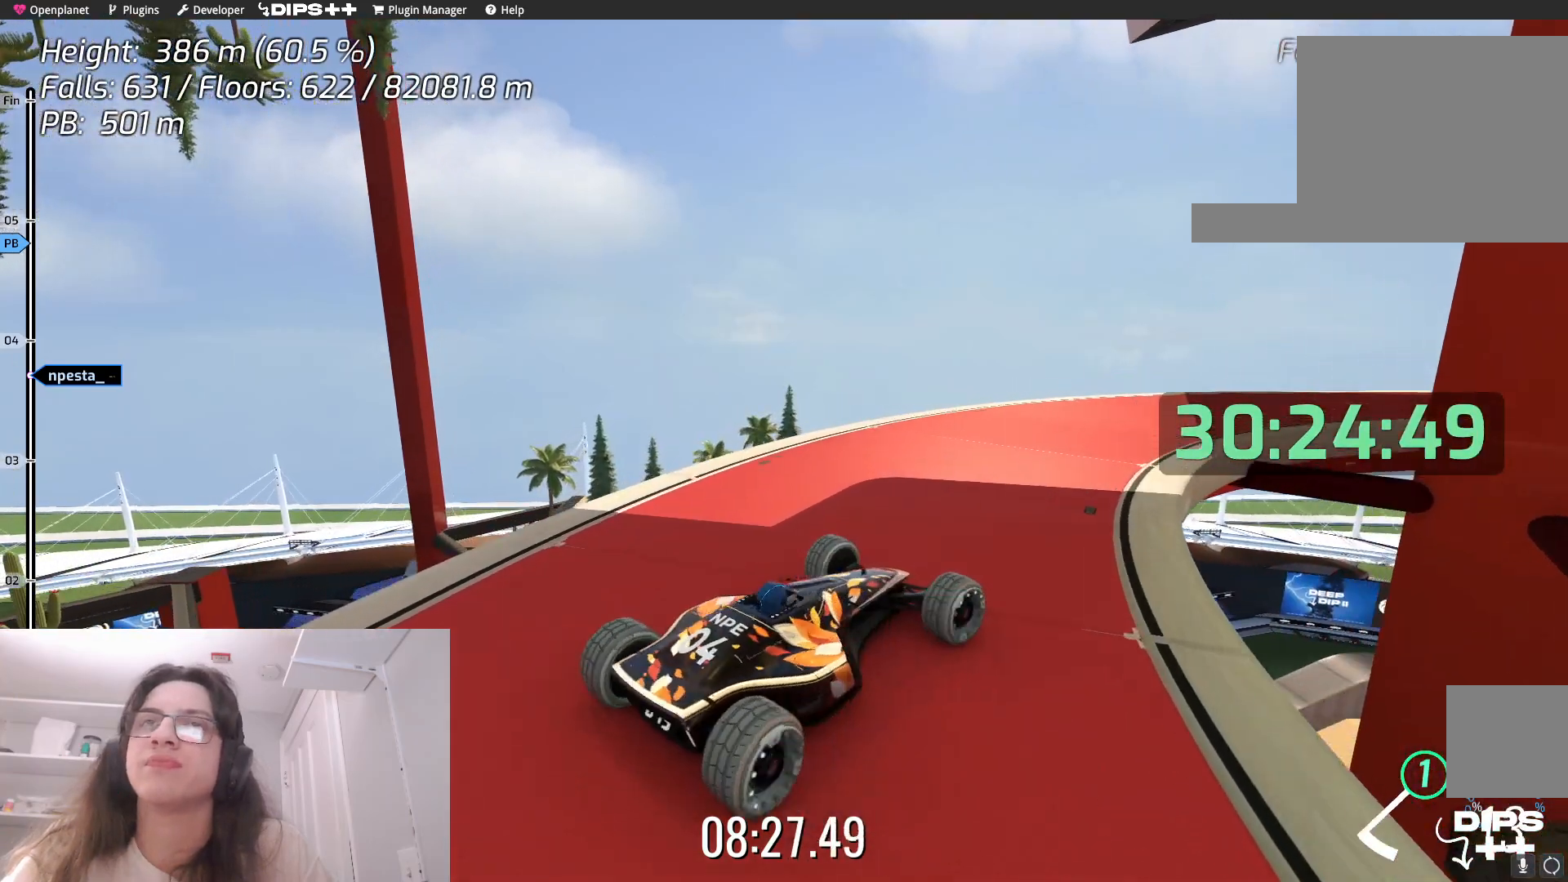
{"keys": ["up"], "events": [[234, "left", "down"], [284, "up", "down"], [400, "left", "up"]]}
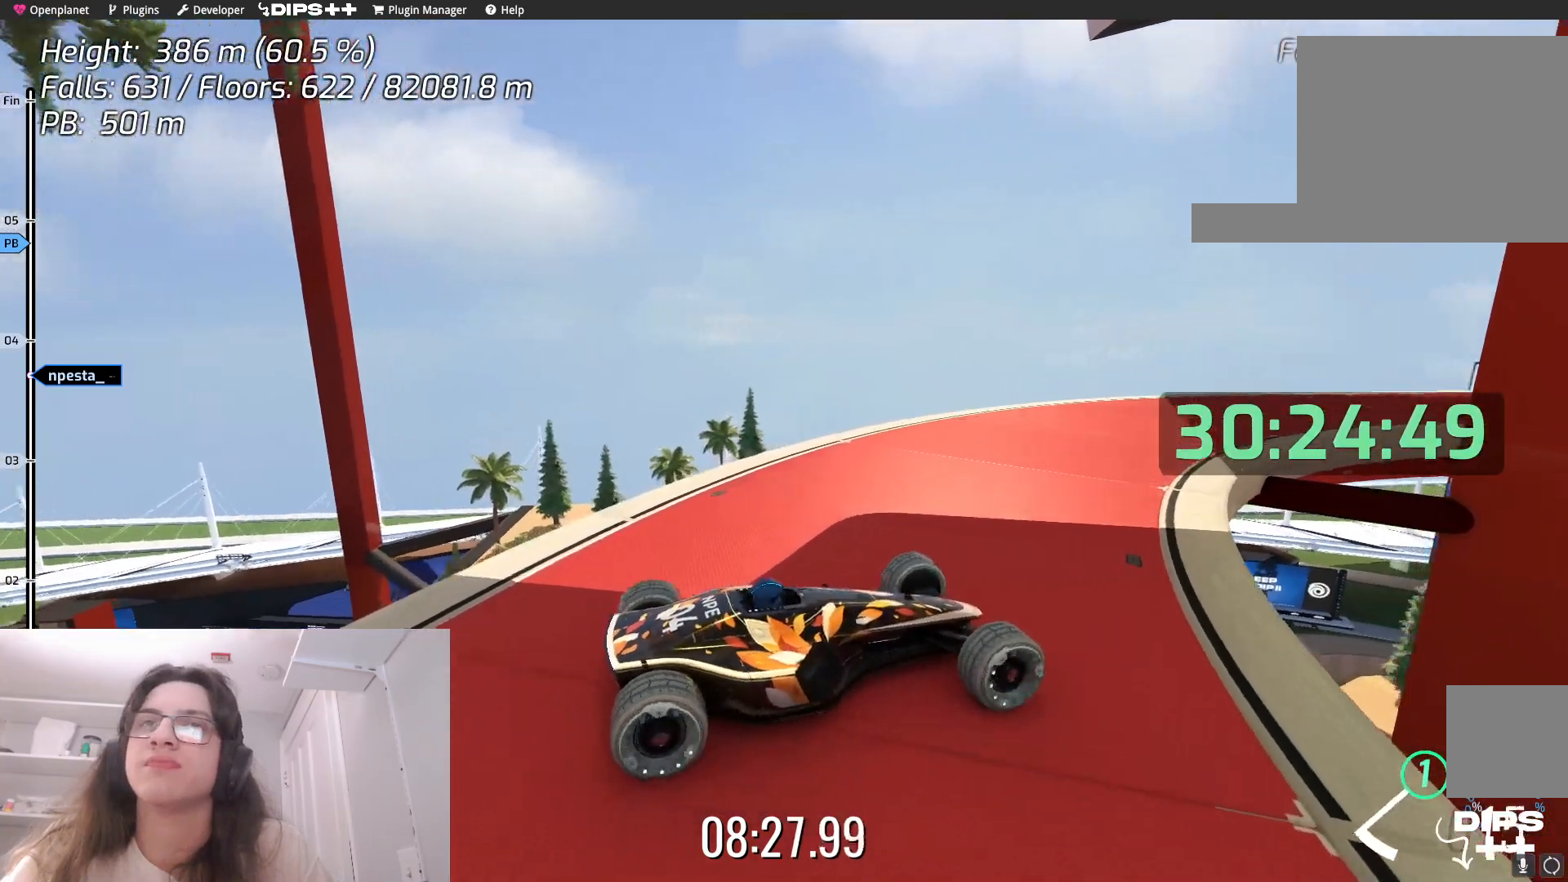
{"keys": ["left"], "events": [[17, "up", "up"], [167, "left", "down"]]}
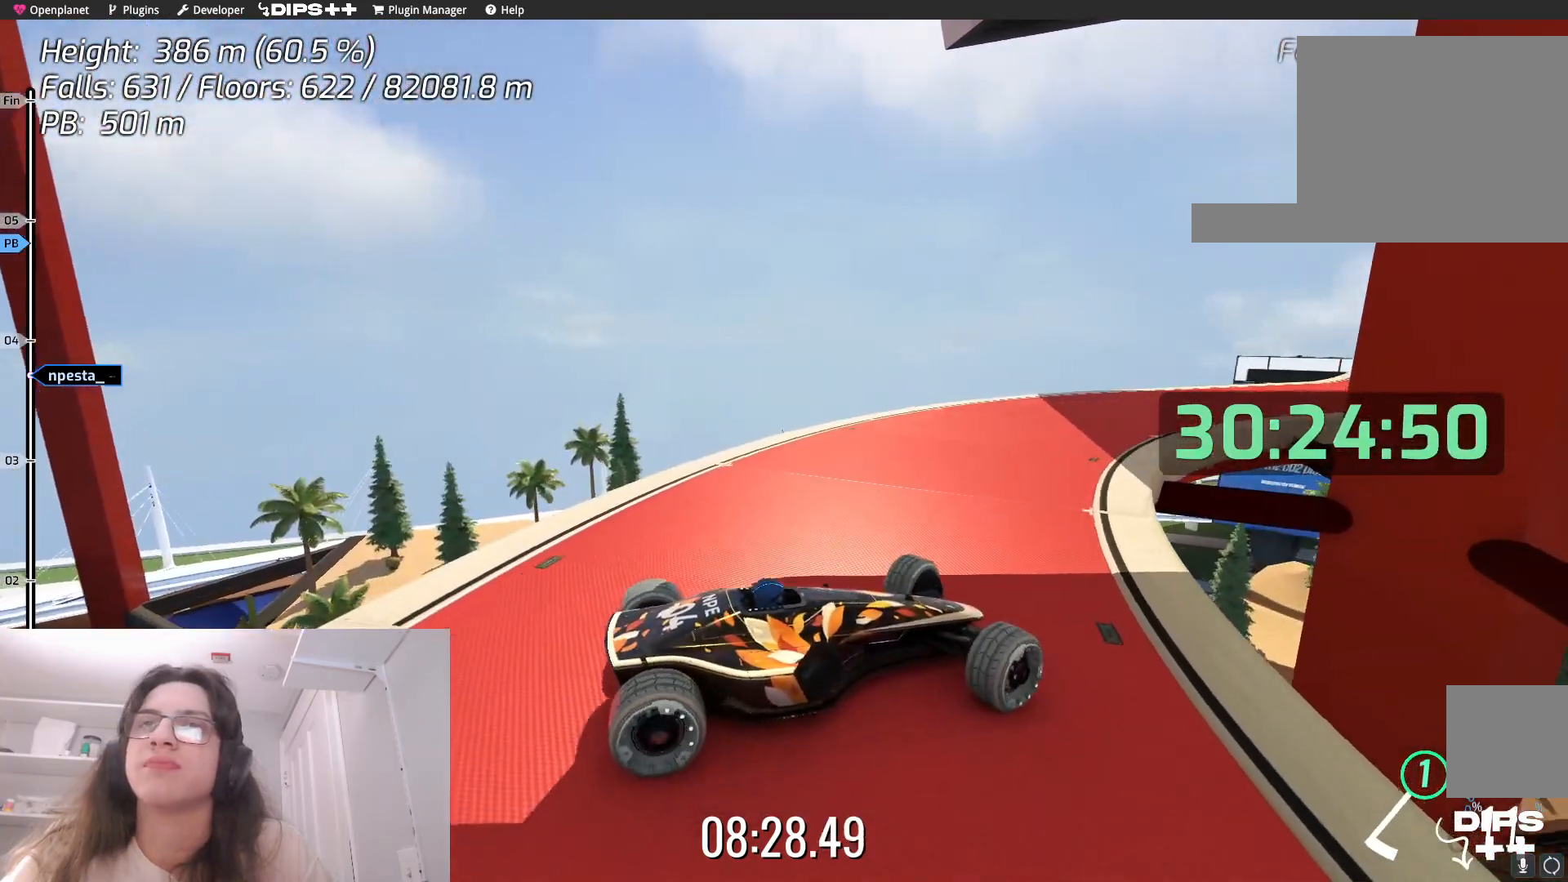
{"keys": [], "events": [[84, "left", "up"], [217, "right", "down"], [367, "right", "up"]]}
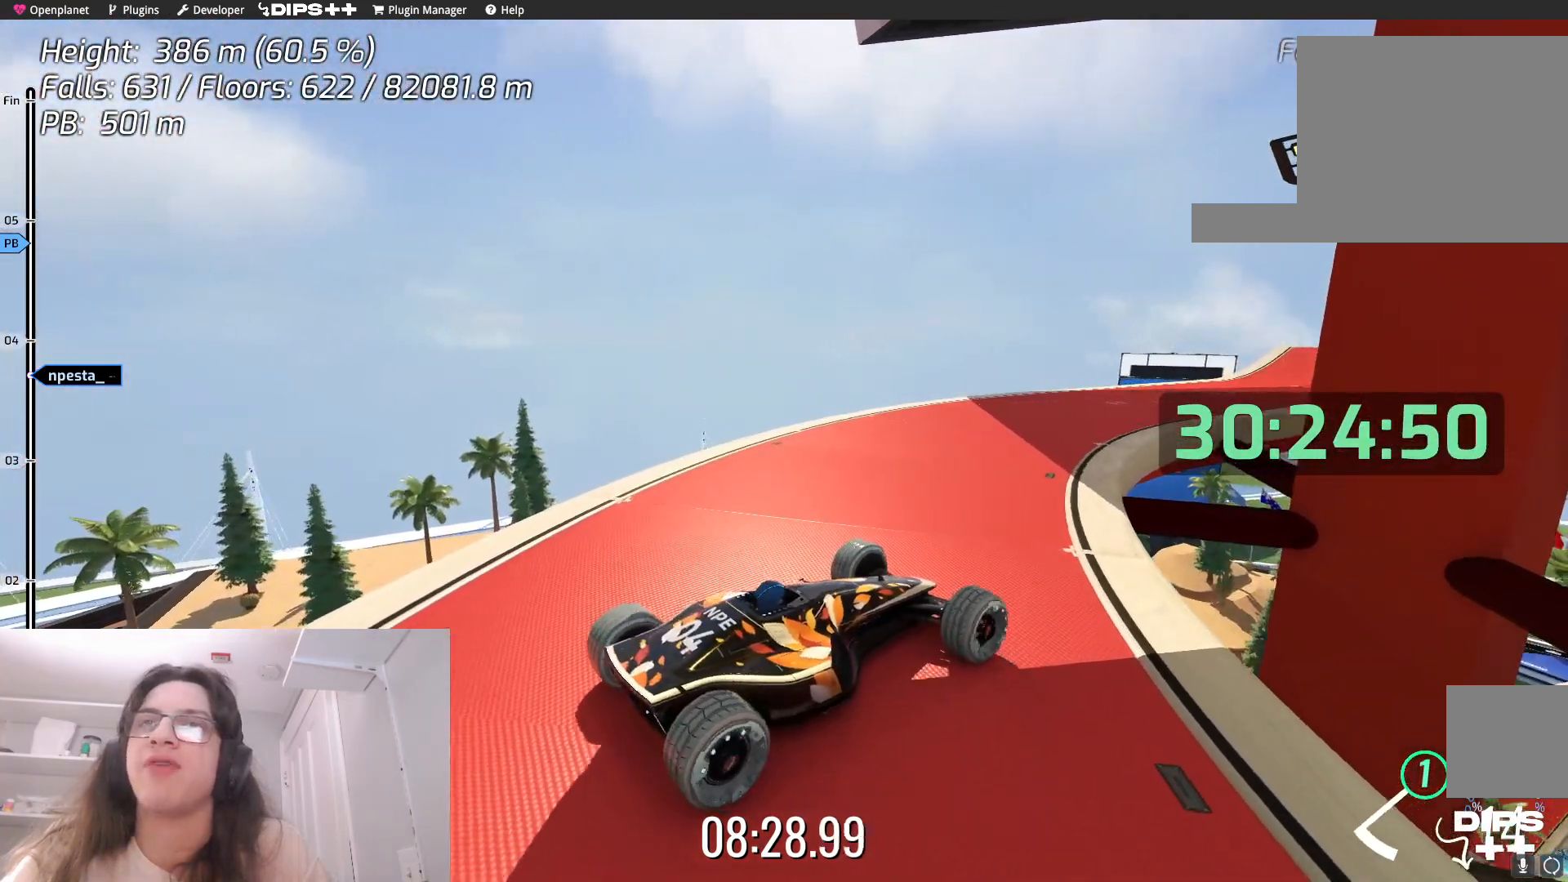
{"keys": [], "events": [[100, "up", "down"], [184, "up", "up"]]}
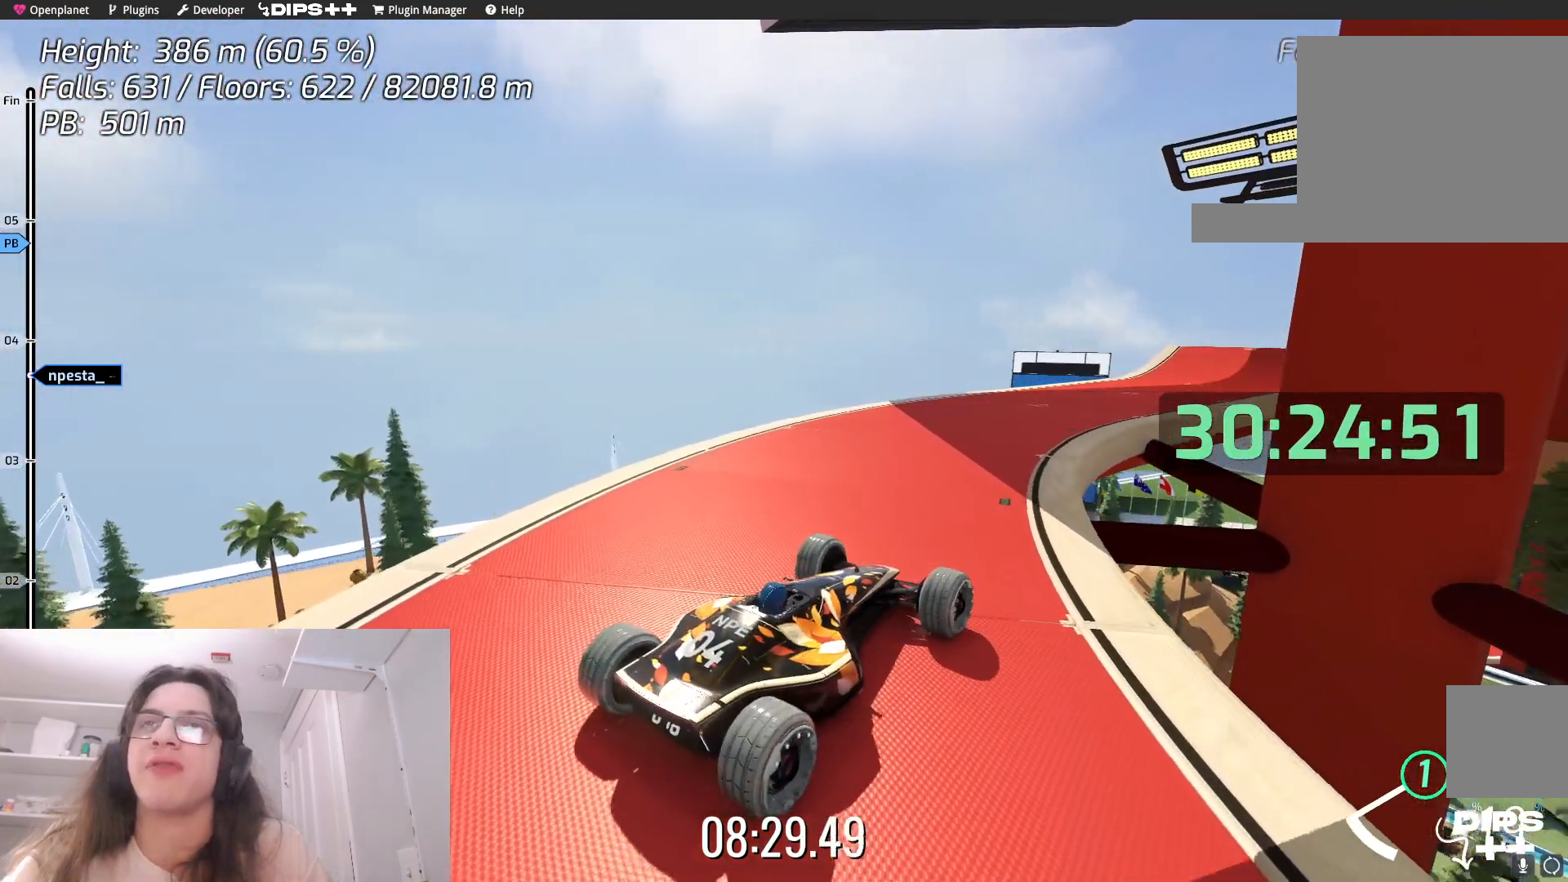
{"keys": ["up"], "events": [[50, "up", "down"], [167, "up", "up"], [484, "up", "down"]]}
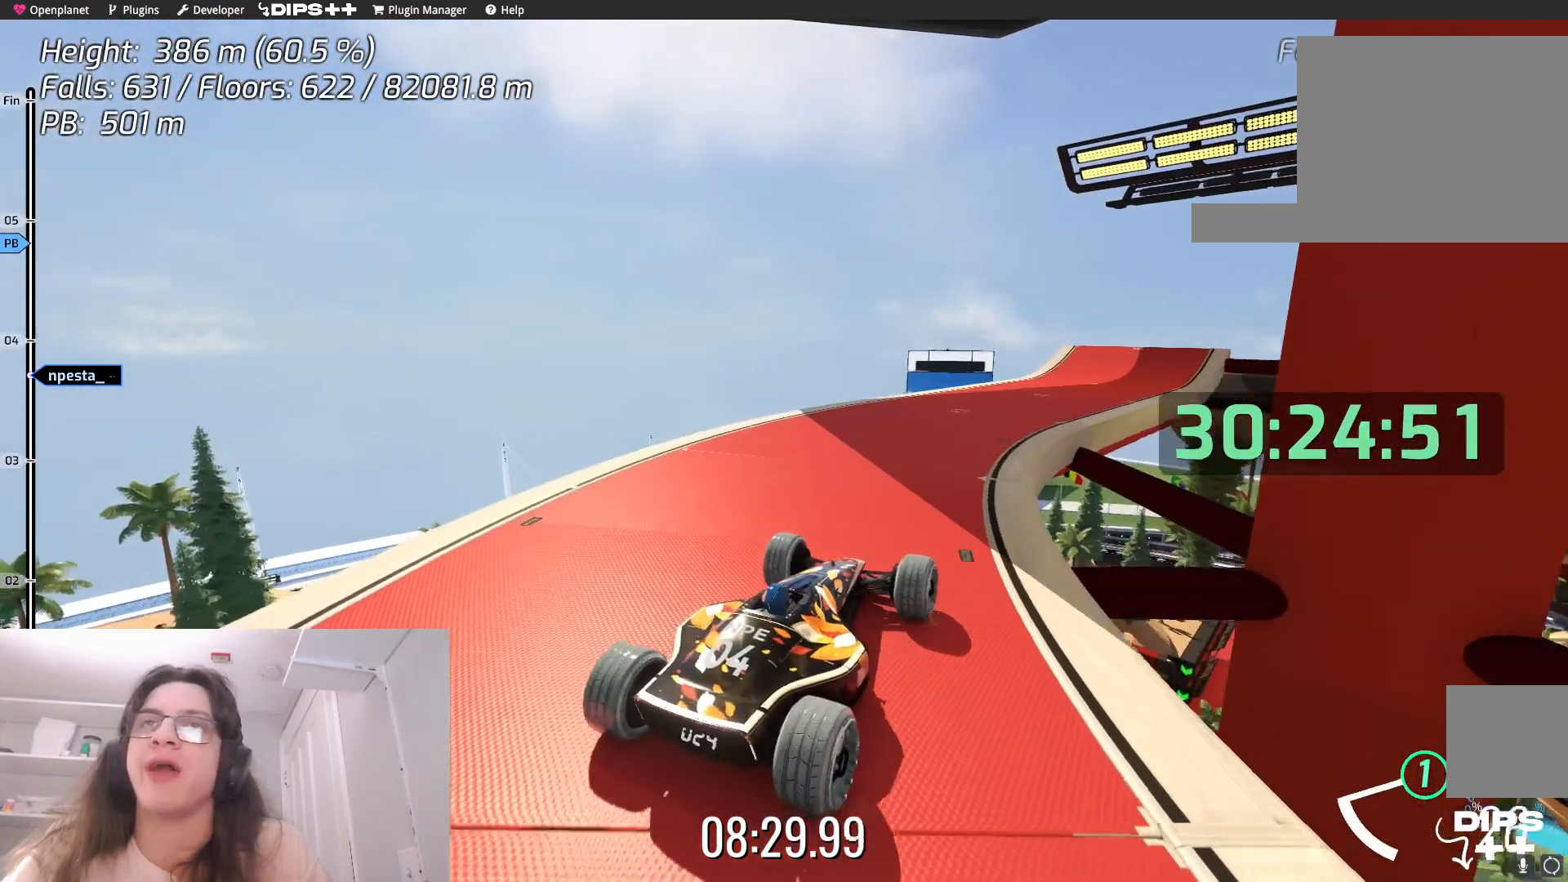
{"keys": [], "events": [[67, "right", "down"], [134, "up", "up"], [200, "right", "up"]]}
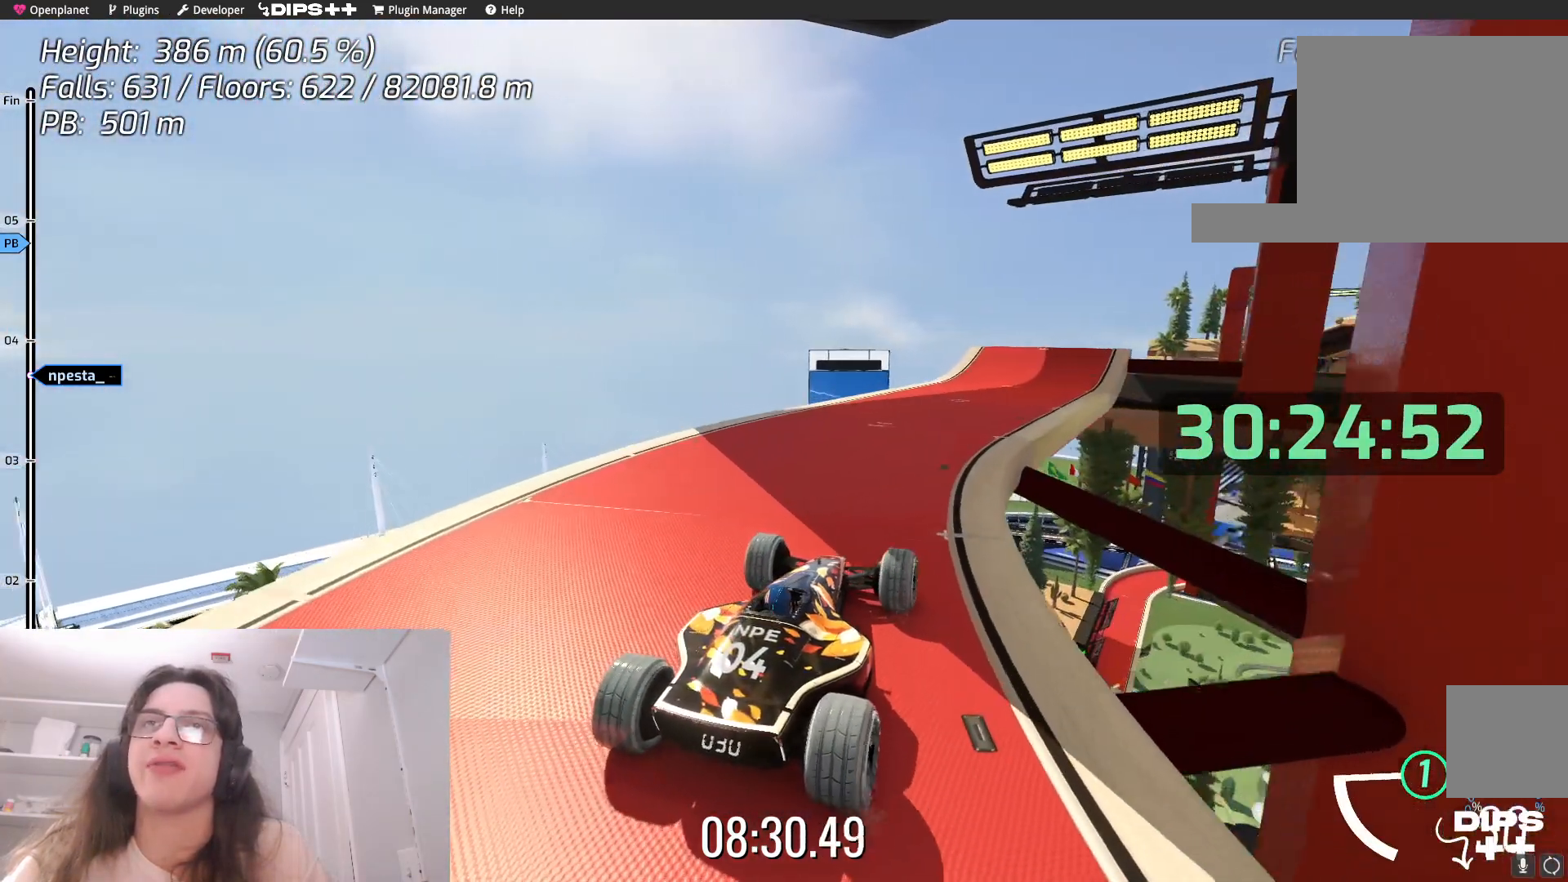
{"keys": [], "events": [[17, "right", "down"], [34, "up", "down"], [167, "right", "up"], [284, "up", "up"]]}